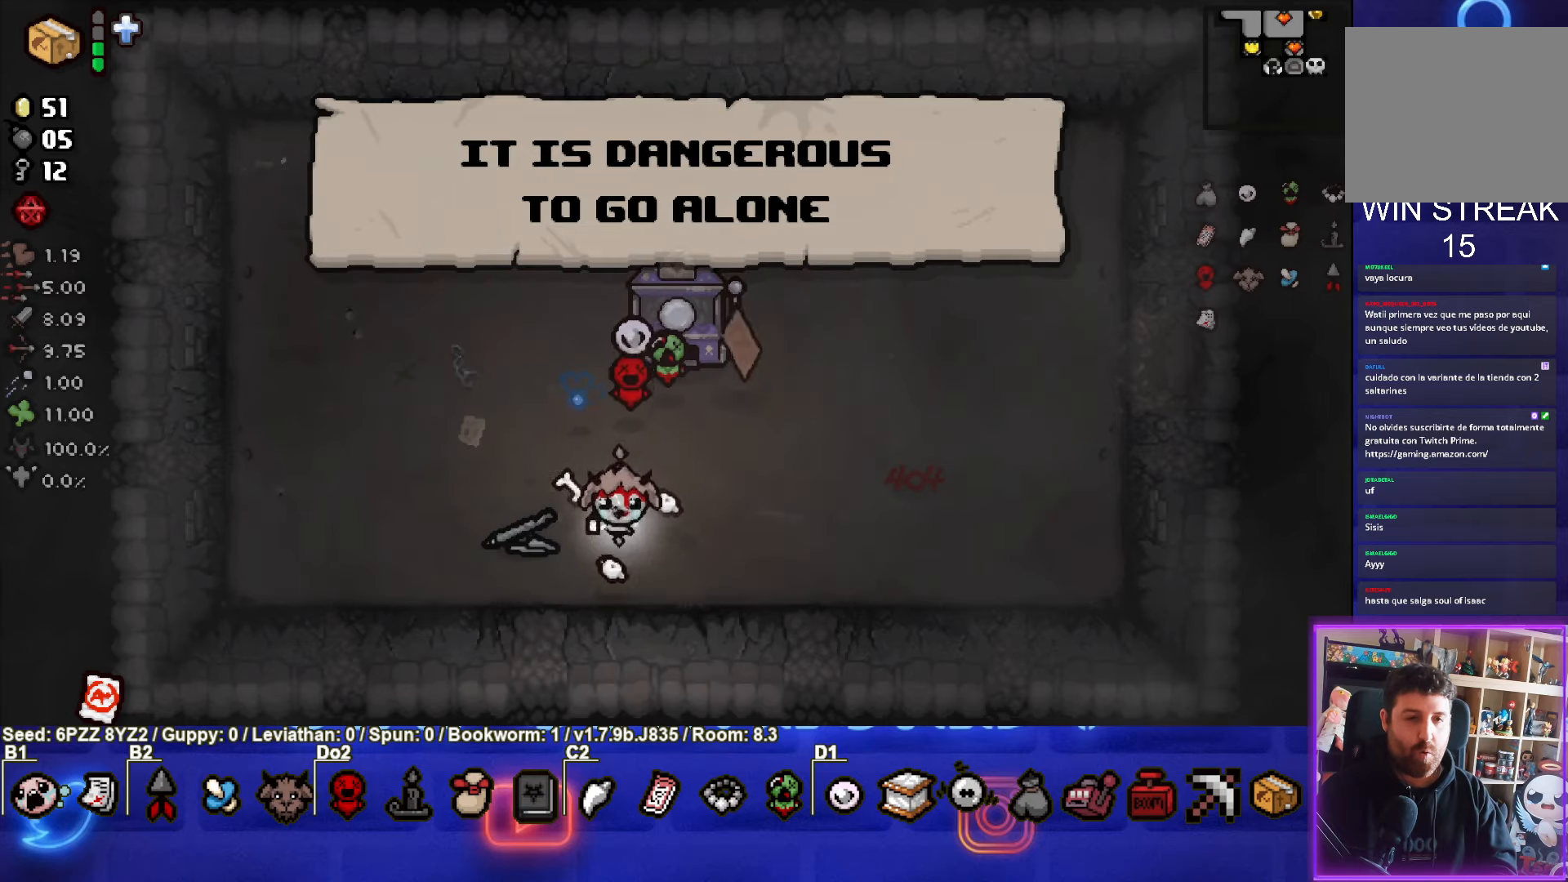
Gameplay with a controller (PlayStation layout); each line is a JSON object with the inputs held at the frame after it. "events" lists button and stick changes between this image and that frame as [ms after this image, input, new state], when the widget could be followed in between. Not read: L3 R3 other_buttons right_stick.
{"buttons": [], "left_stick": "up-right", "events": [[183, "left_stick", "center"], [233, "left_stick", "right"], [367, "left_stick", "up-right"]]}
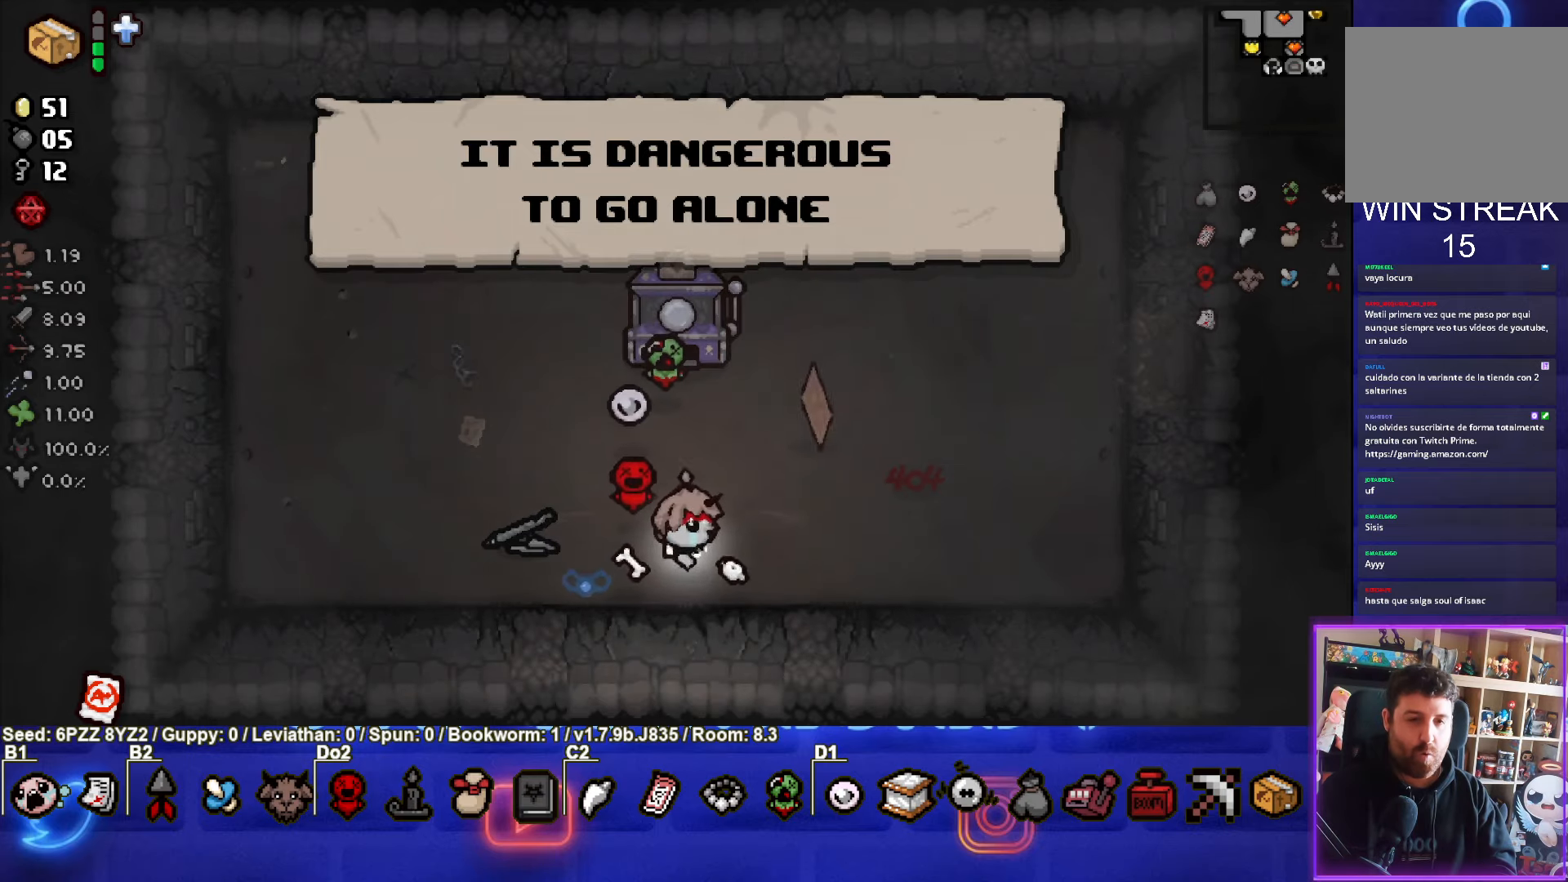
{"buttons": [], "left_stick": "up-left", "events": [[500, "left_stick", "up-left"]]}
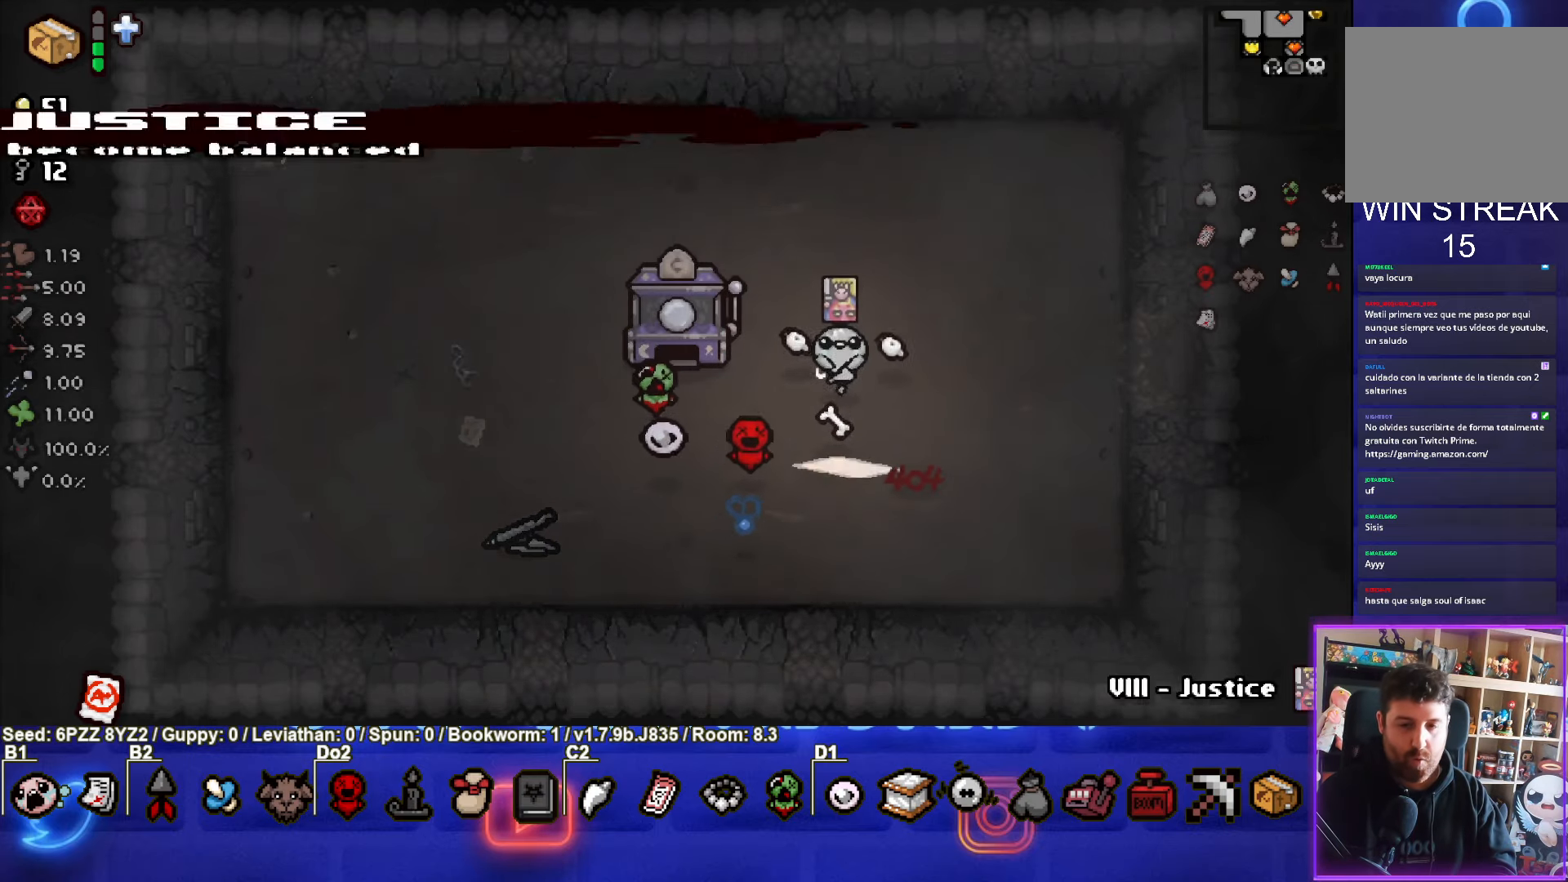
{"buttons": [], "left_stick": "down-left", "events": [[300, "left_stick", "down-left"]]}
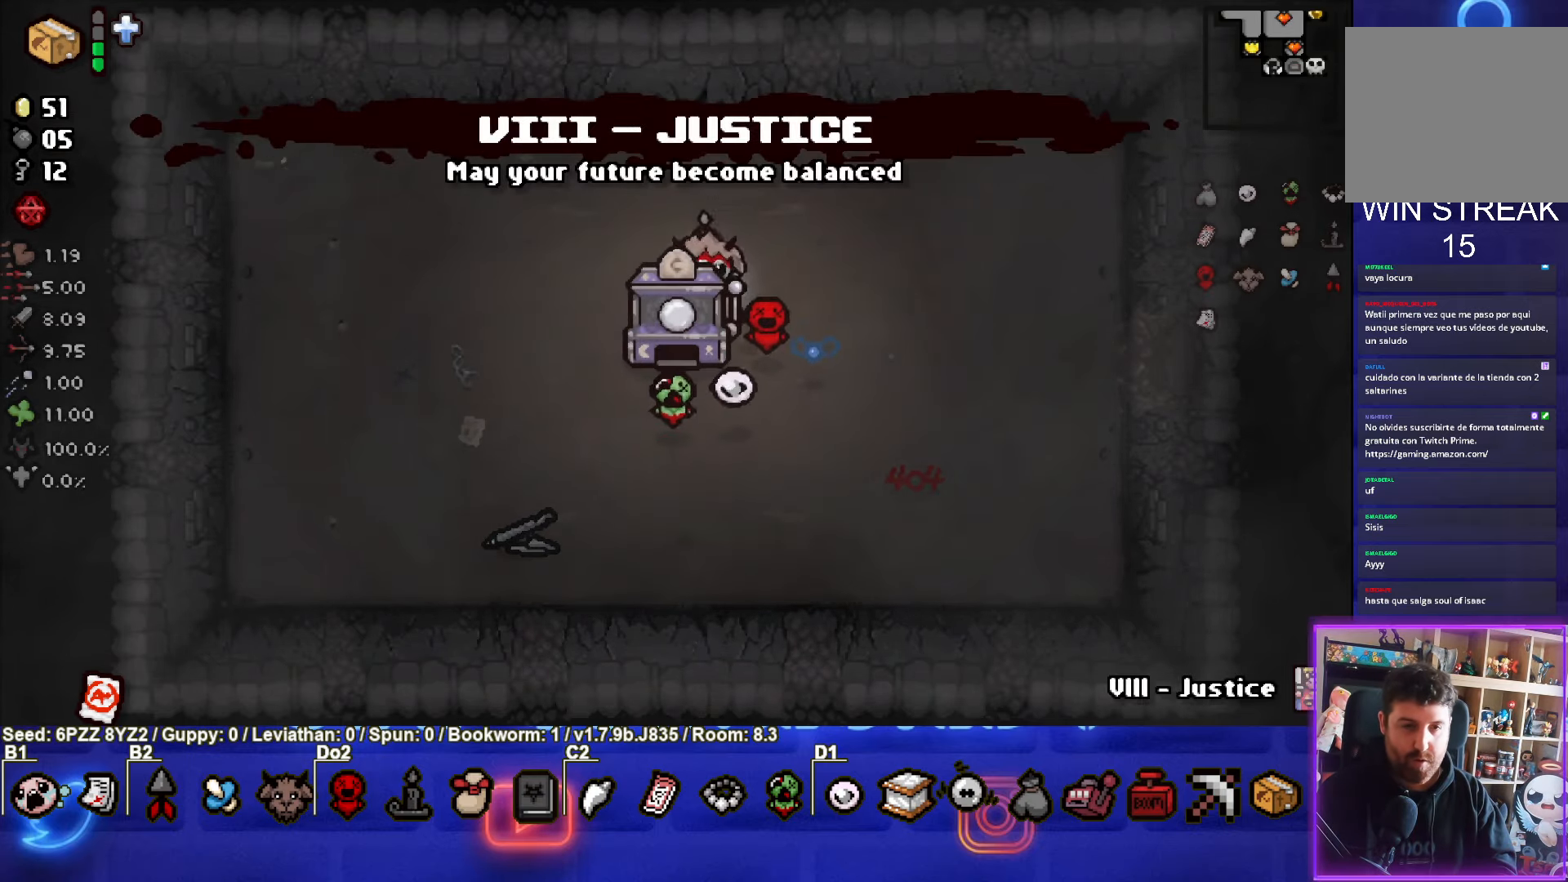
{"buttons": [], "left_stick": "left", "events": [[67, "left_stick", "center"], [283, "left_stick", "up-left"], [467, "left_stick", "left"]]}
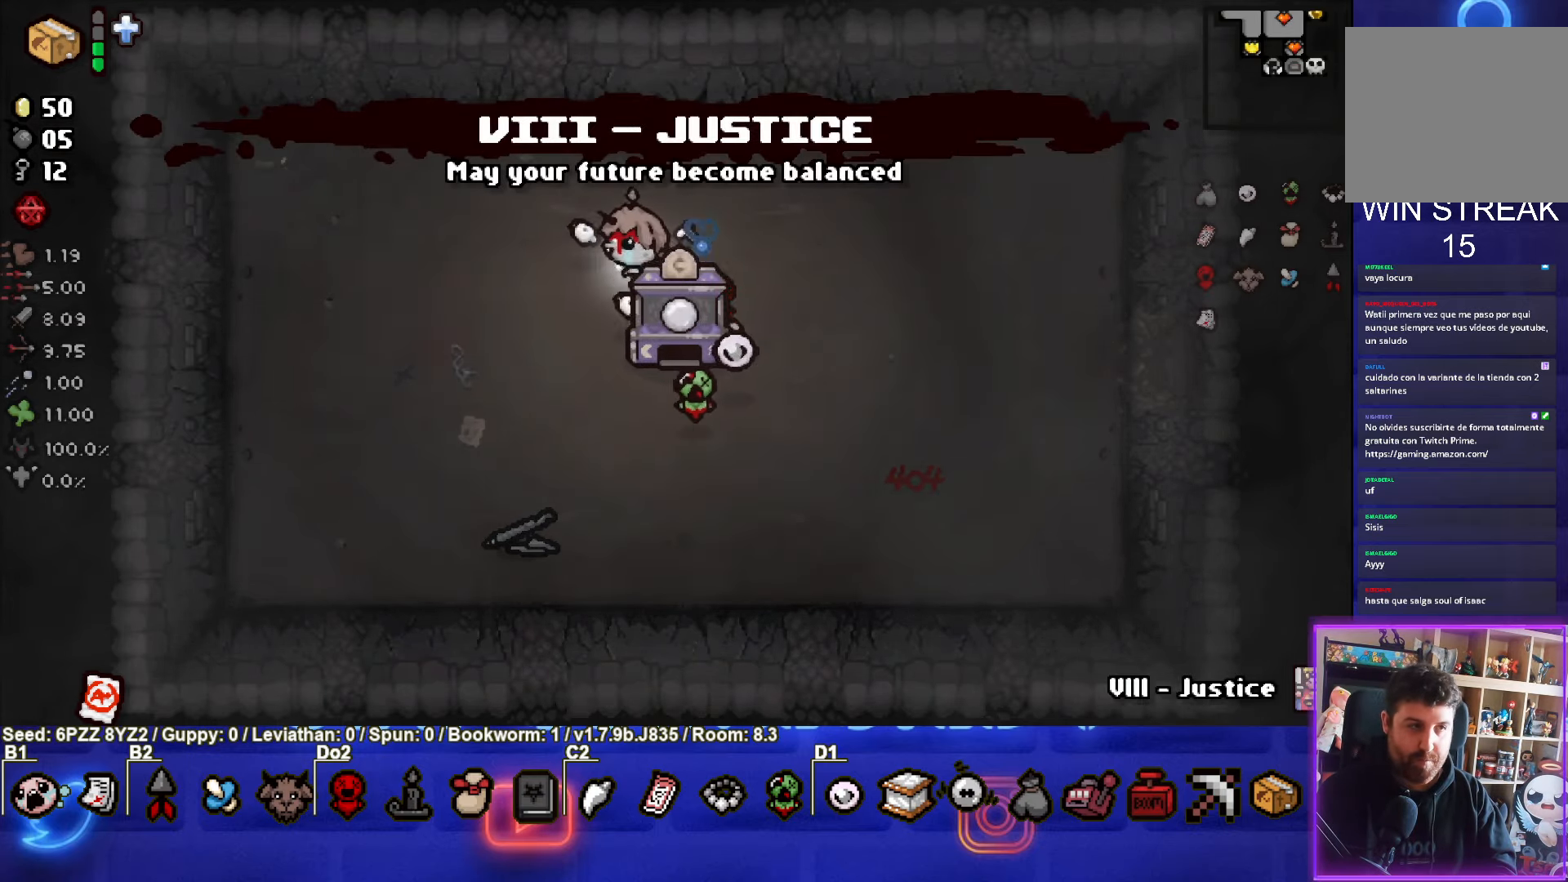
{"buttons": [], "left_stick": "left", "events": [[350, "R1", "down"], [450, "R1", "up"]]}
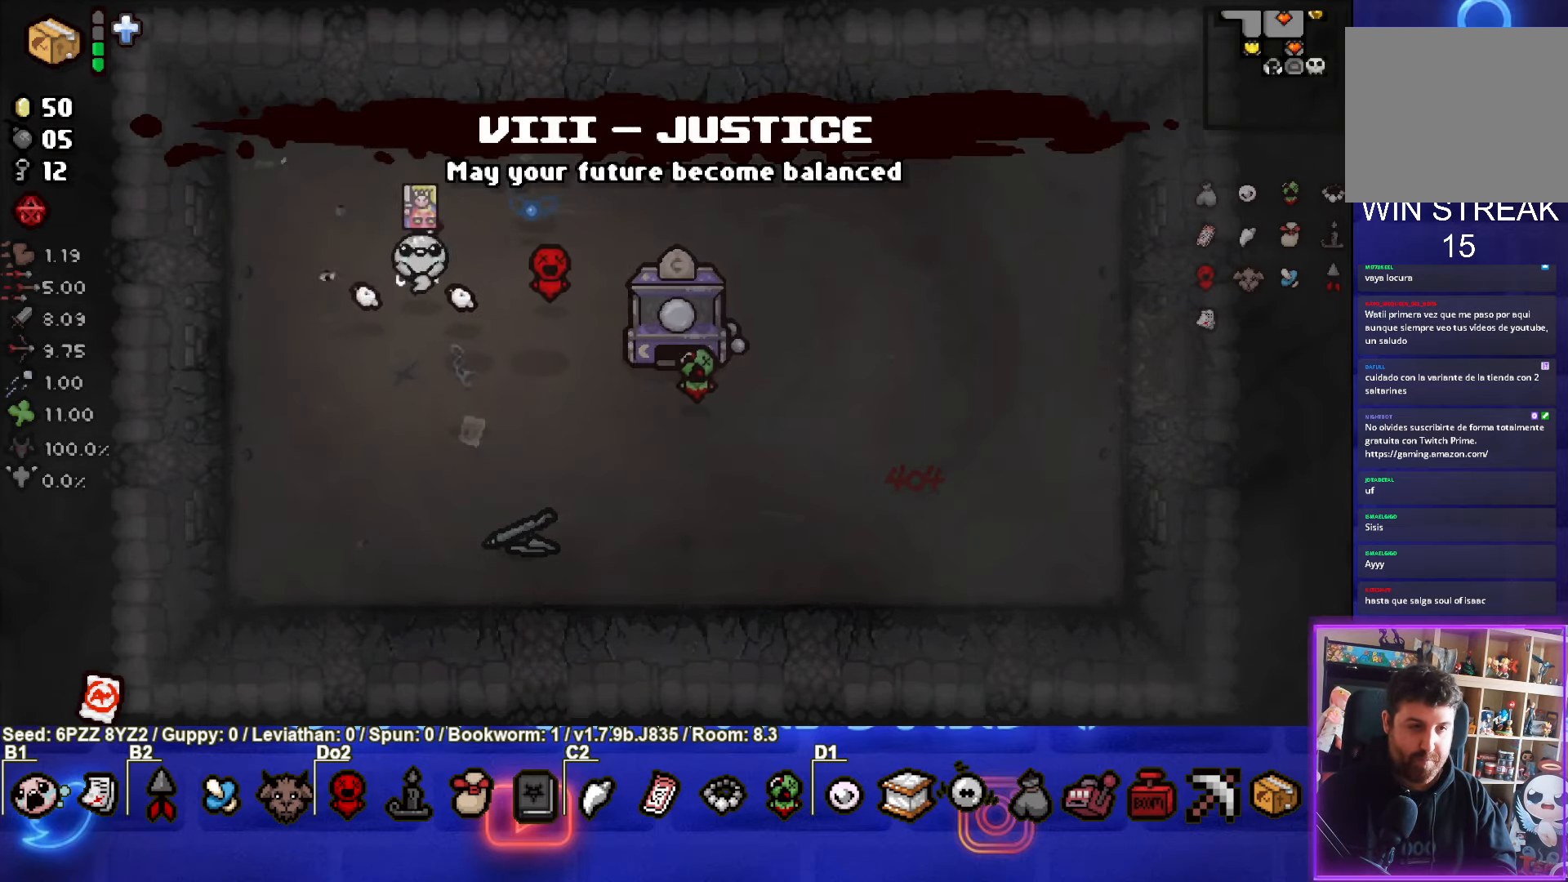
{"buttons": [], "left_stick": "down-right", "events": [[183, "left_stick", "down-left"], [417, "left_stick", "down-right"]]}
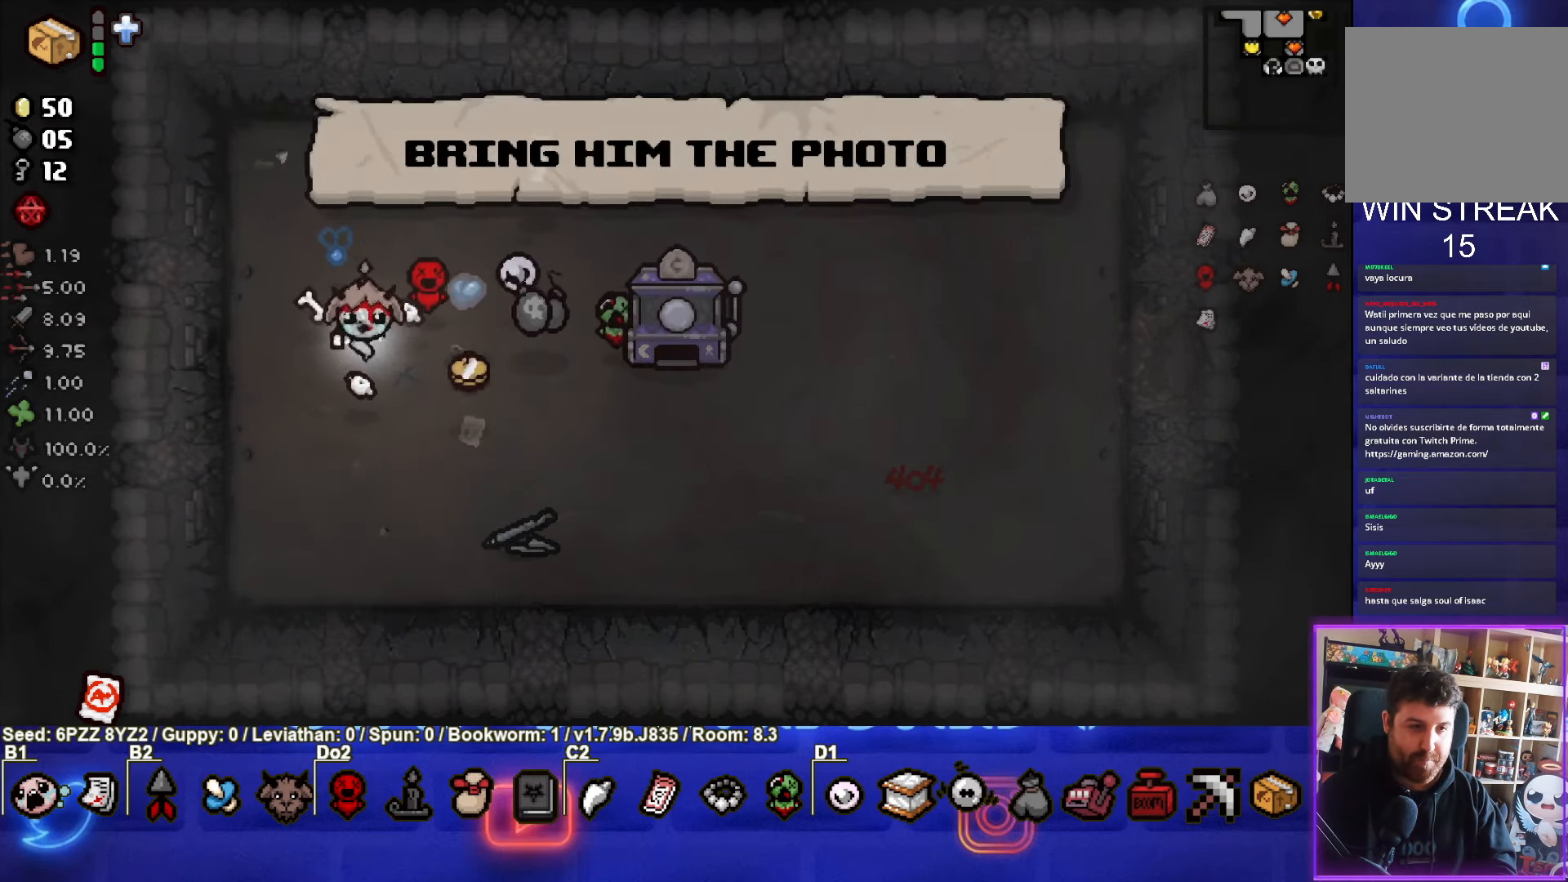
{"buttons": [], "left_stick": "up", "events": [[150, "left_stick", "right"], [267, "left_stick", "up-right"], [483, "left_stick", "up"]]}
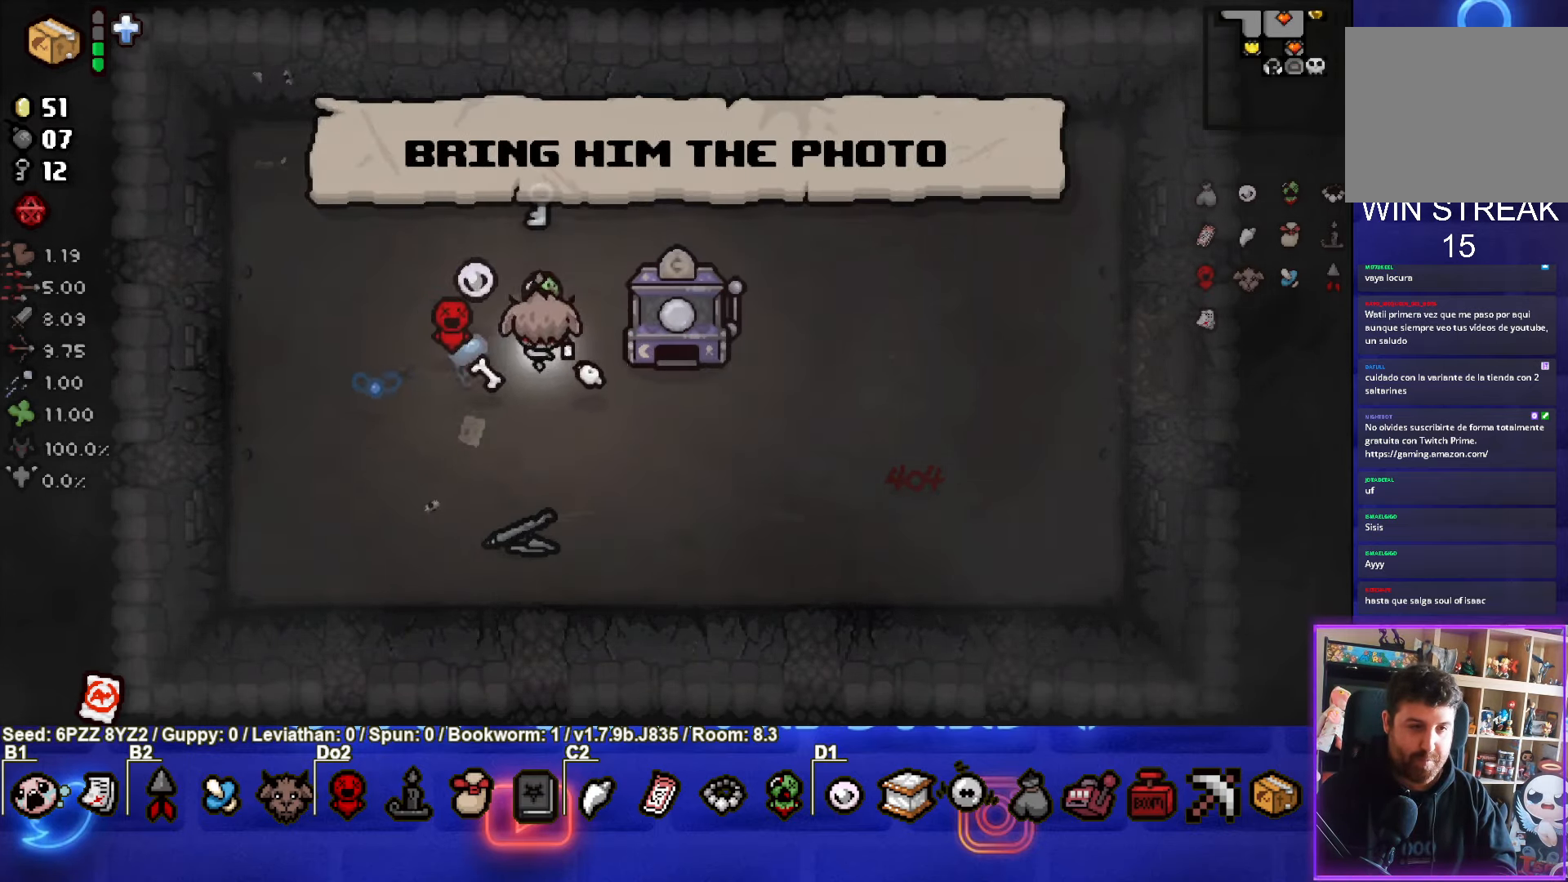
{"buttons": [], "left_stick": "down-right", "events": [[334, "left_stick", "center"], [500, "left_stick", "down-right"]]}
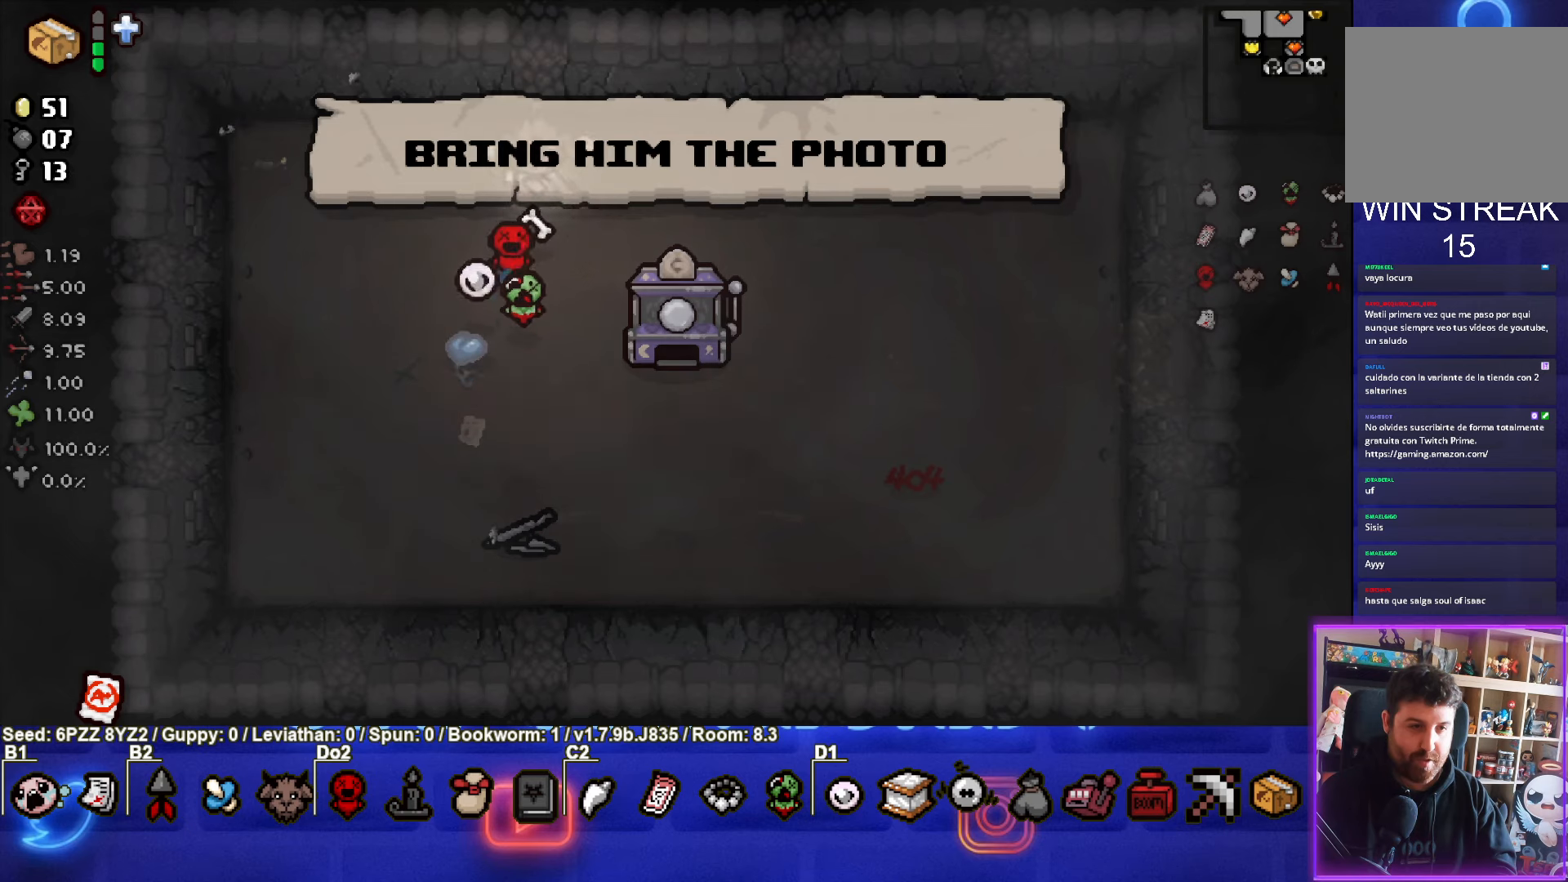
{"buttons": [], "left_stick": "down-right", "events": []}
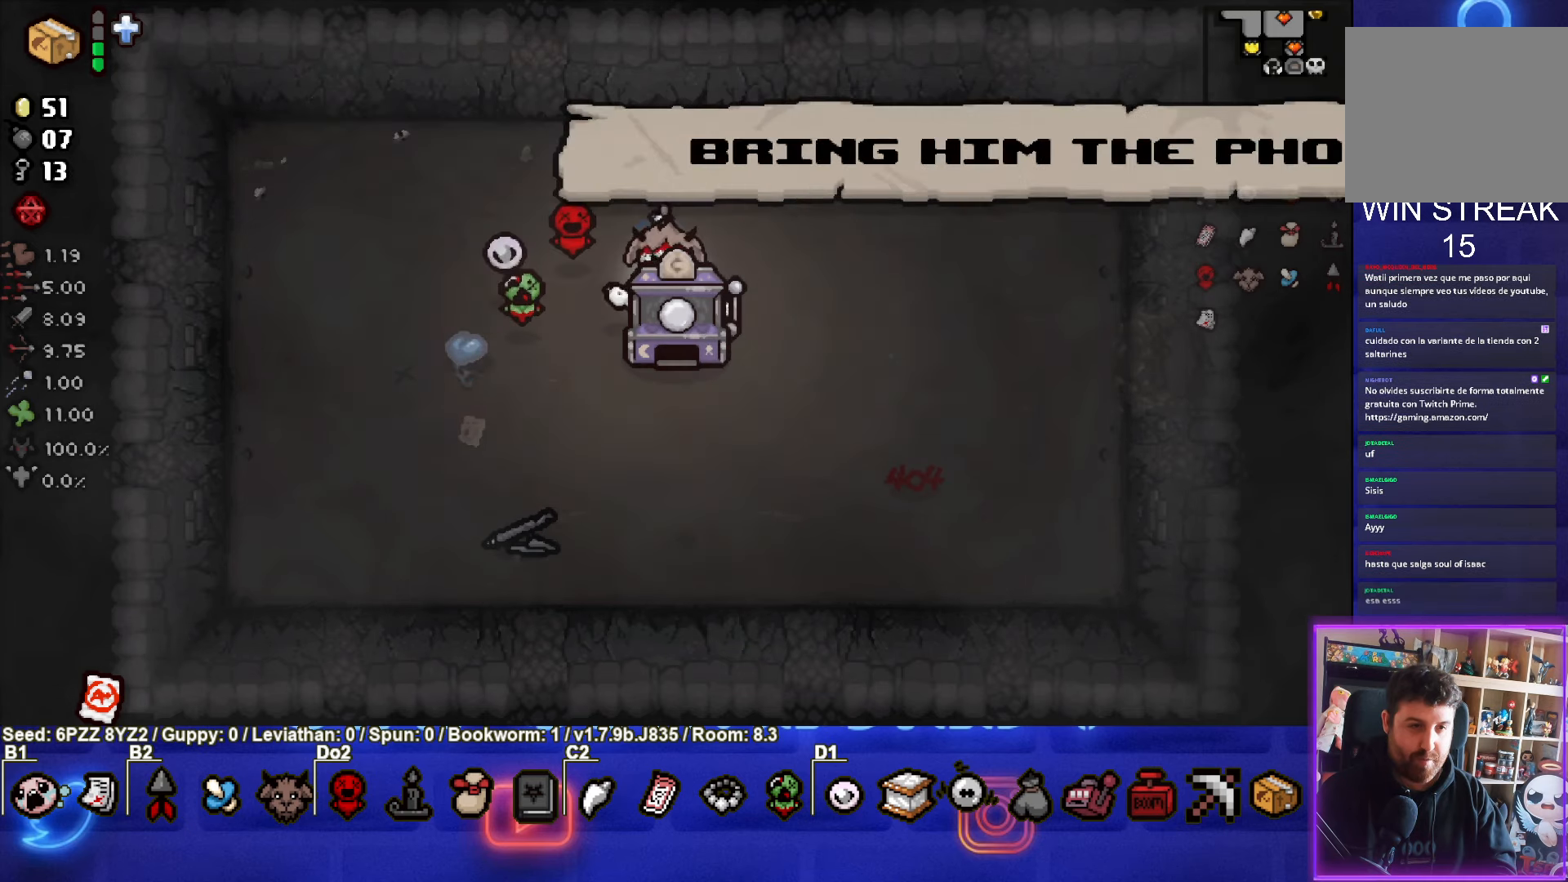
{"buttons": [], "left_stick": "center", "events": [[150, "left_stick", "center"]]}
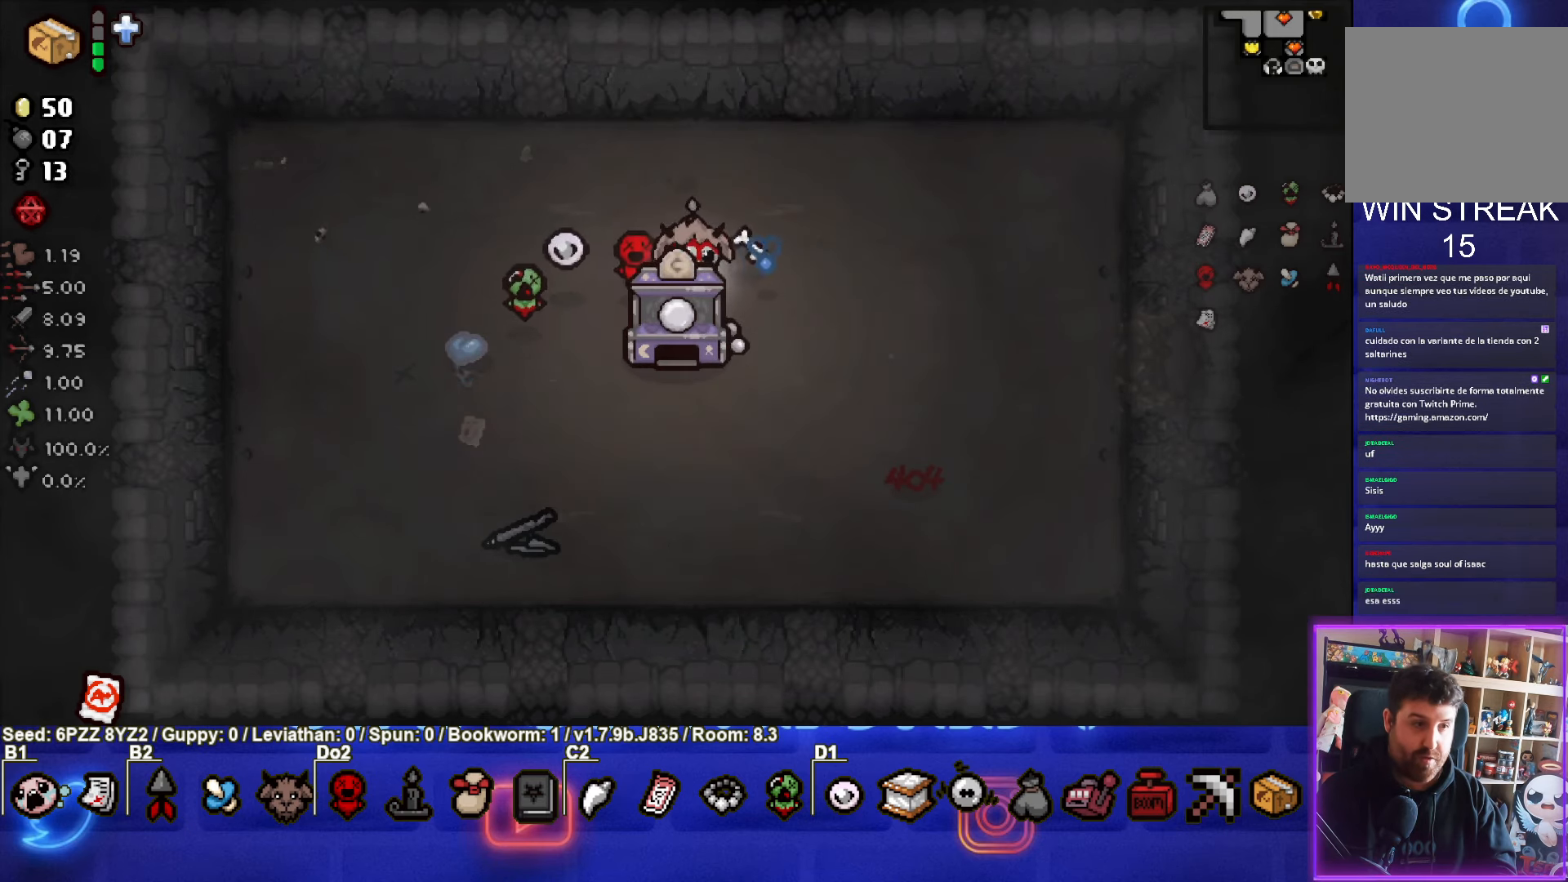
{"buttons": [], "left_stick": "center", "events": [[200, "left_stick", "down-left"], [317, "left_stick", "center"]]}
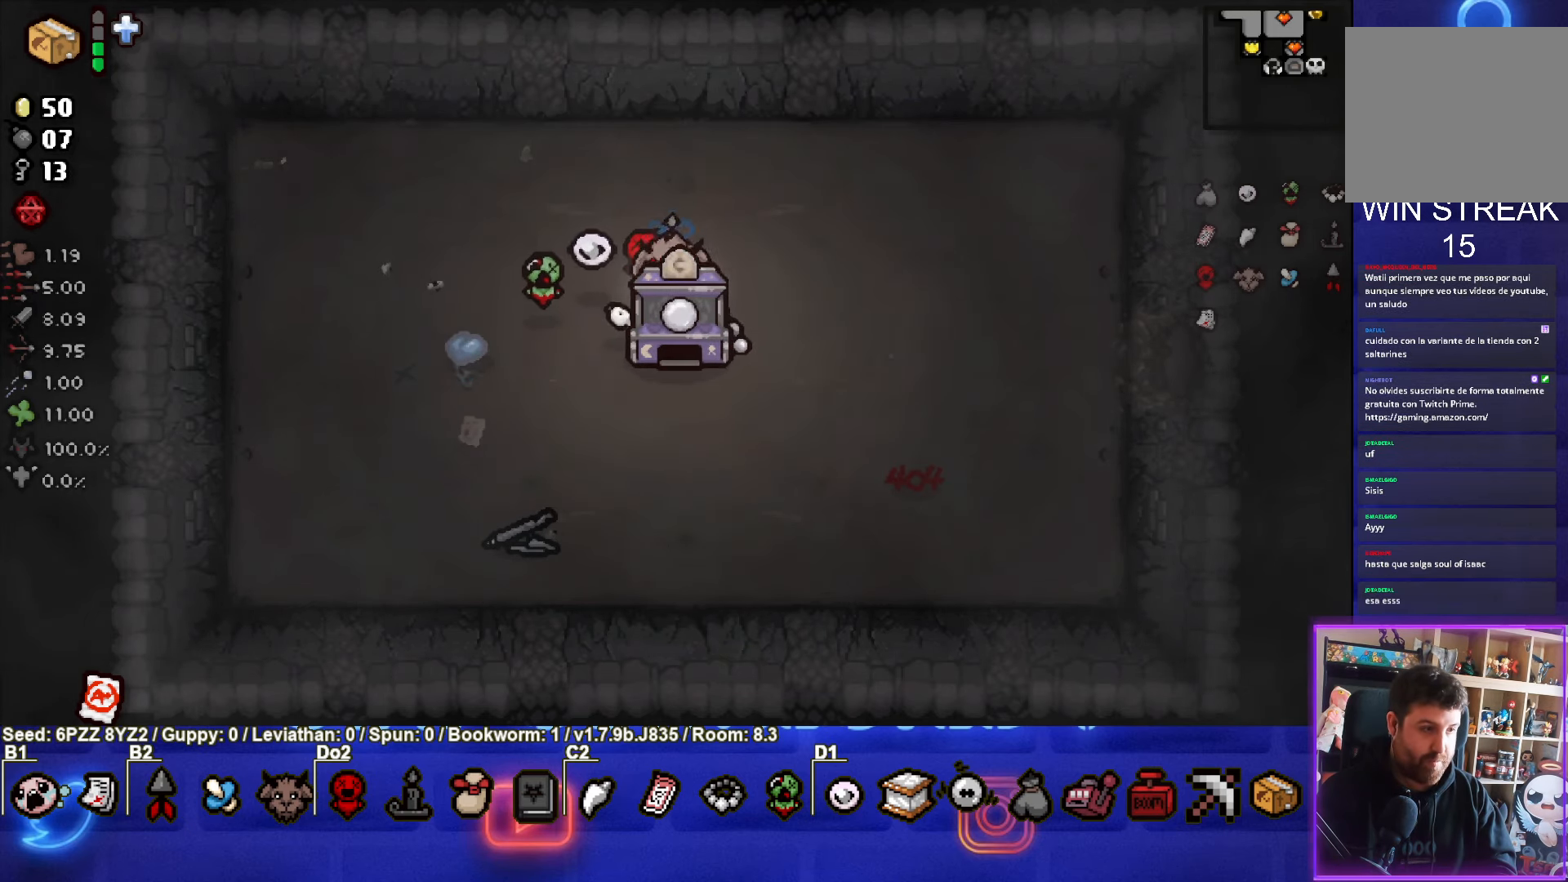
{"buttons": [], "left_stick": "down", "events": [[17, "left_stick", "down"]]}
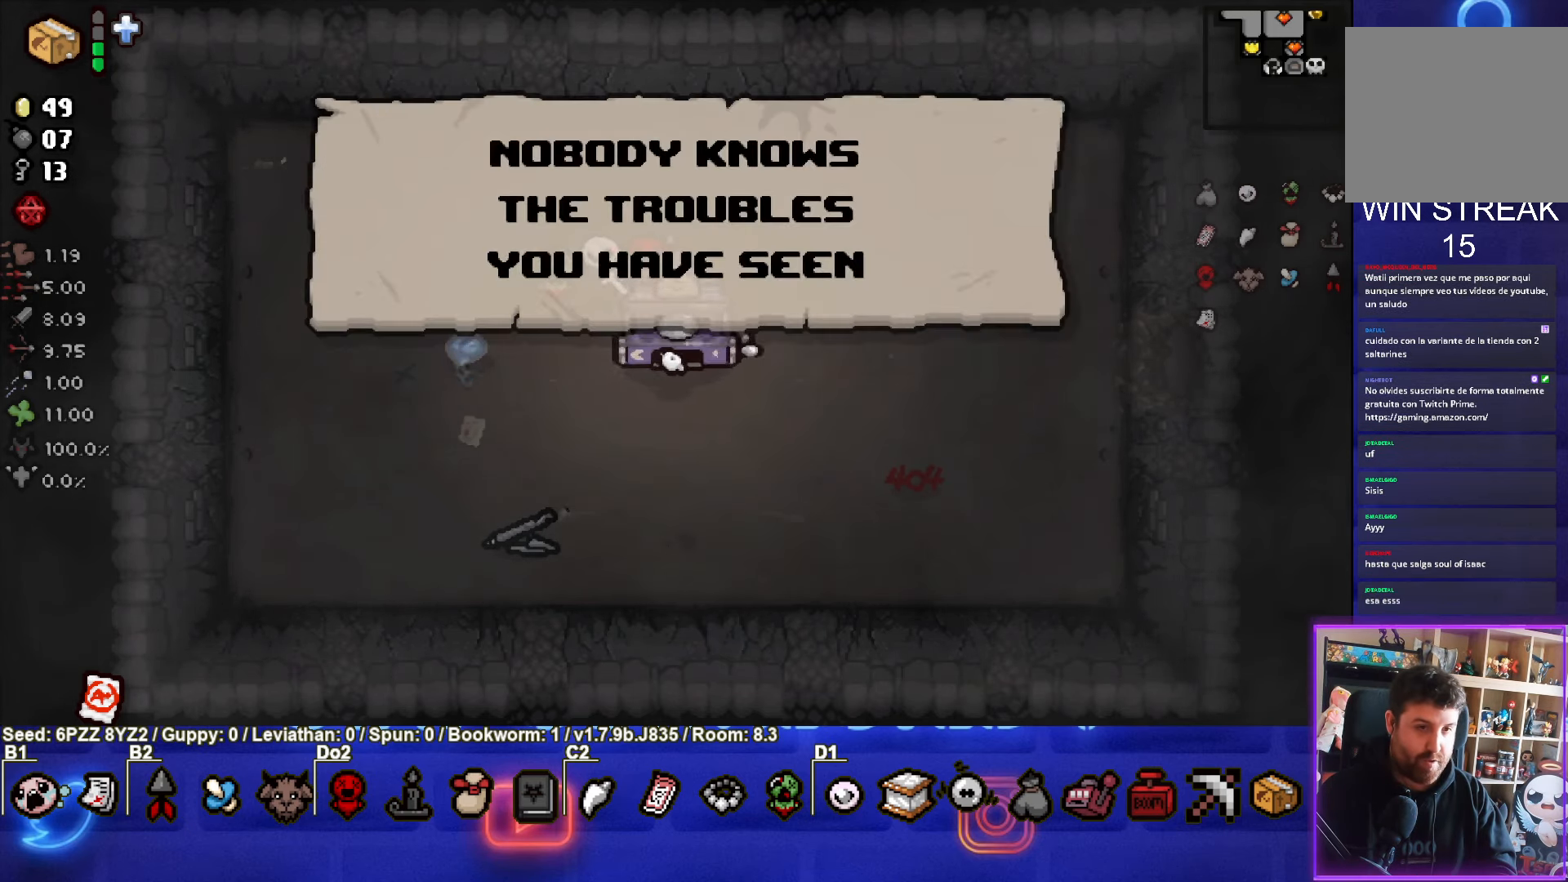
{"buttons": [], "left_stick": "down", "events": []}
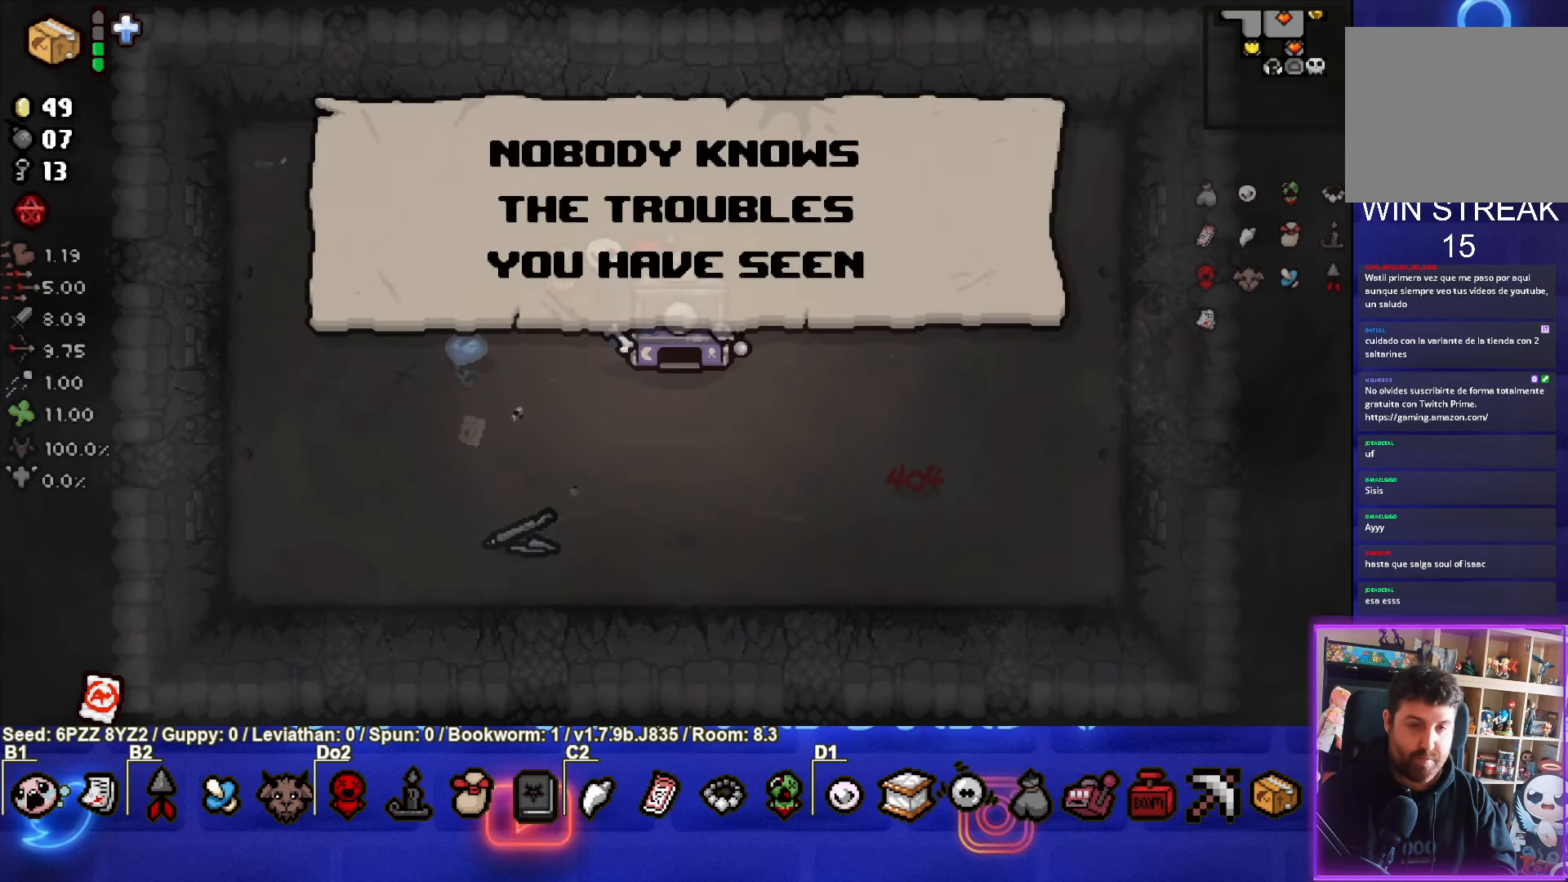
{"buttons": [], "left_stick": "down", "events": []}
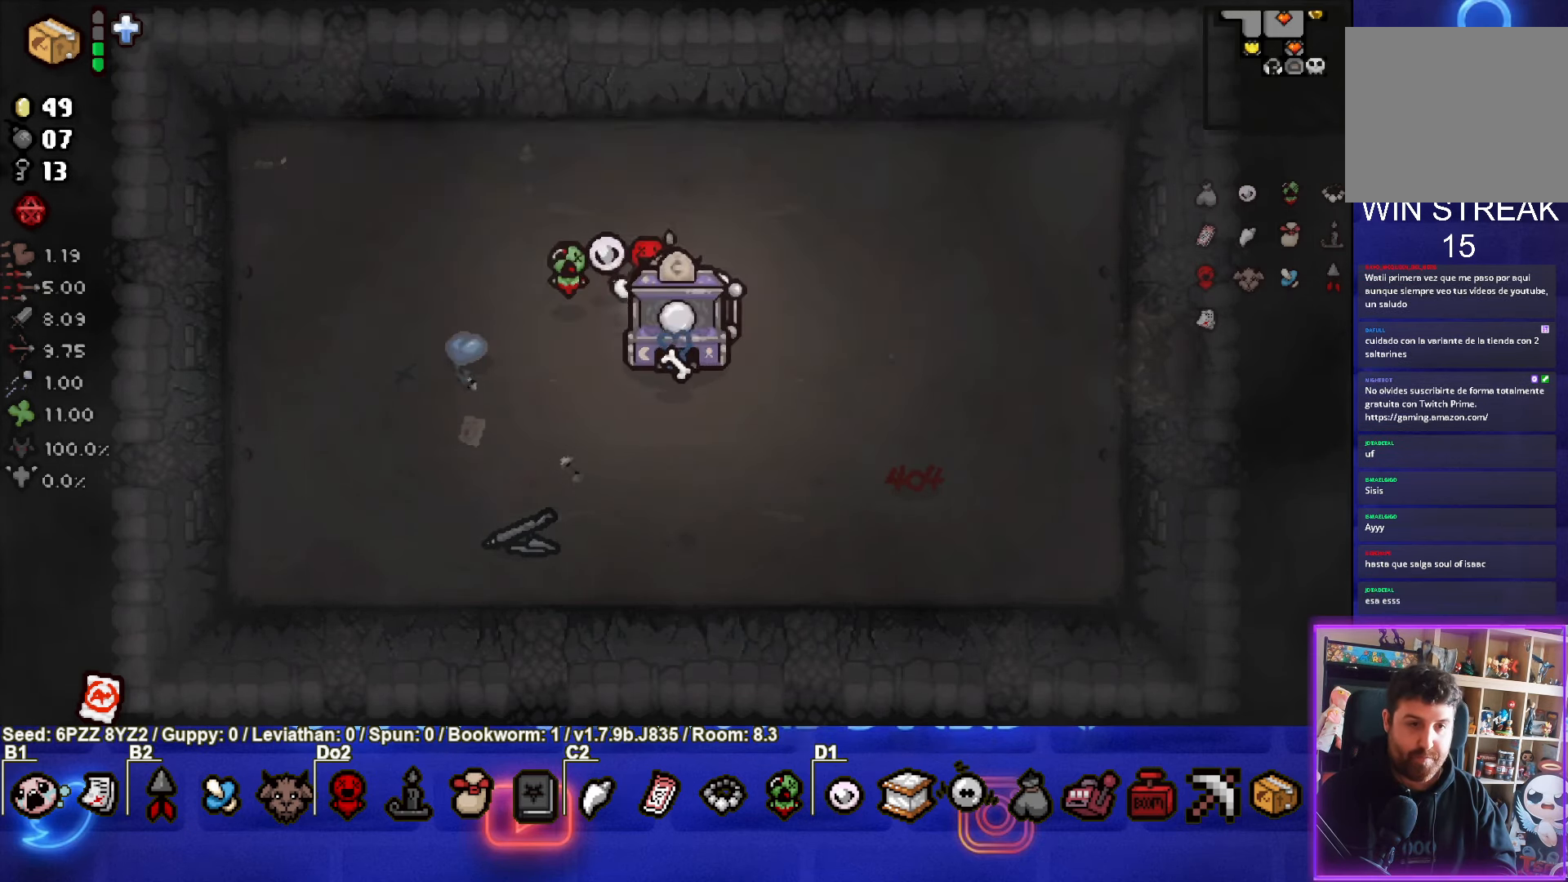
{"buttons": [], "left_stick": "down", "events": []}
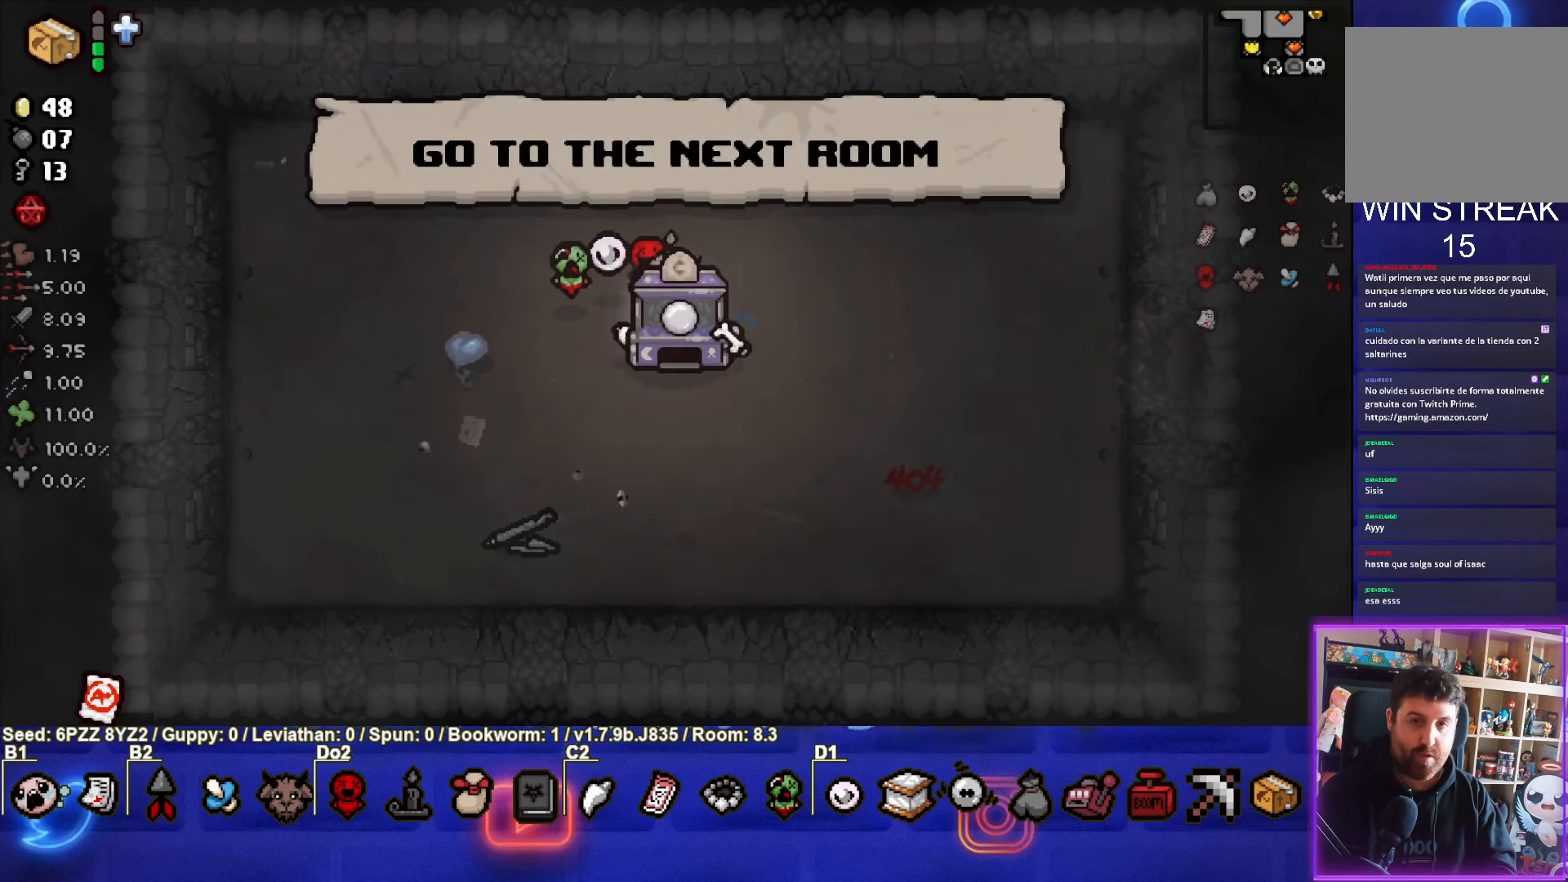
{"buttons": ["SELECT"], "left_stick": "down", "events": [[234, "SELECT", "down"]]}
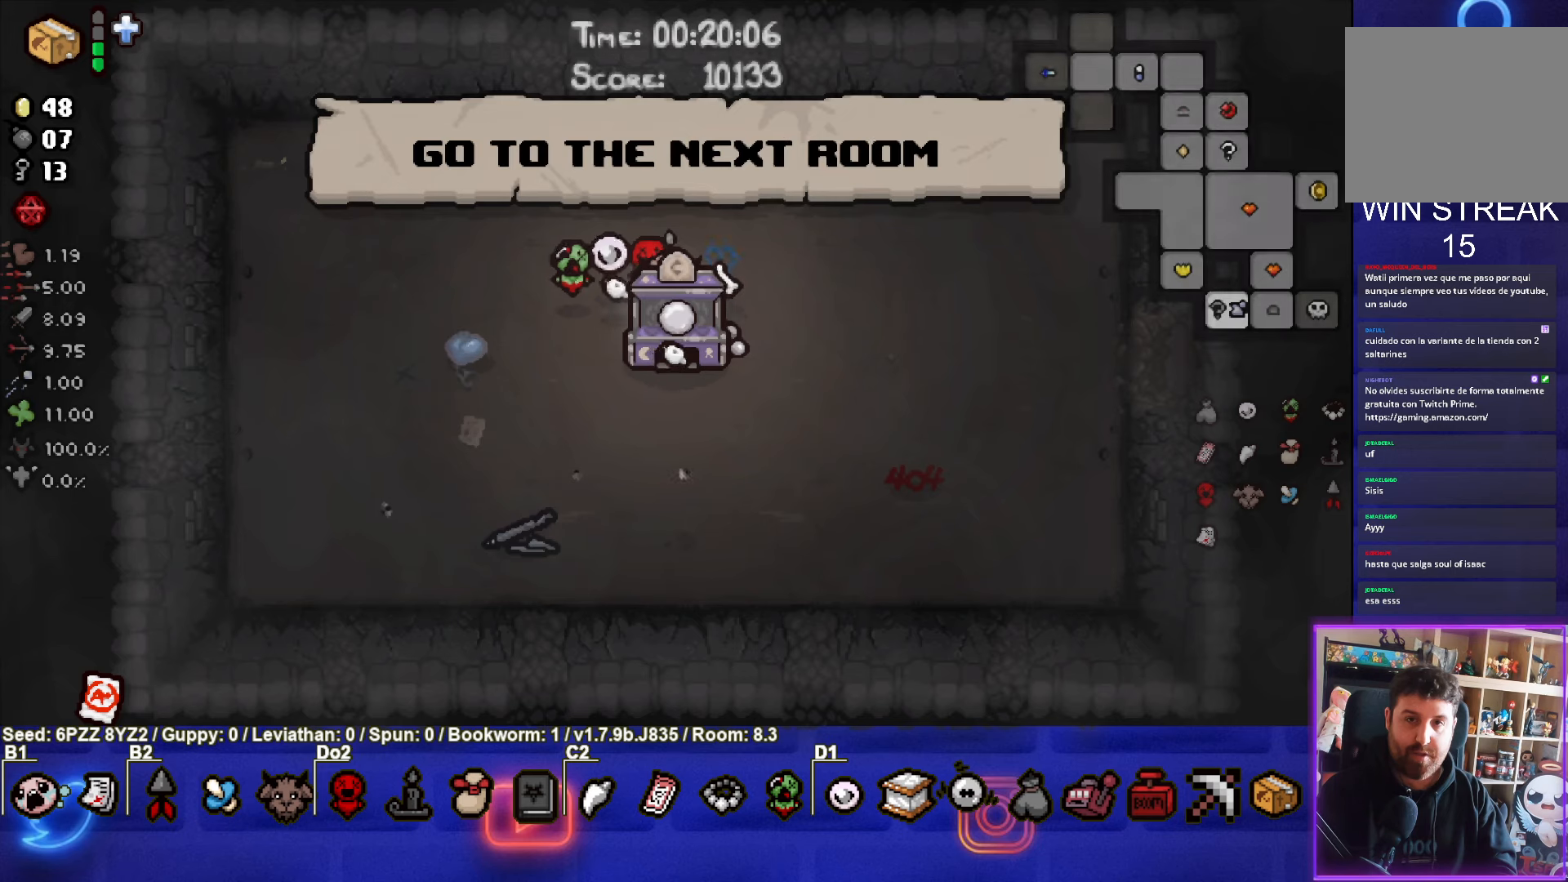
{"buttons": ["SELECT"], "left_stick": "down", "events": []}
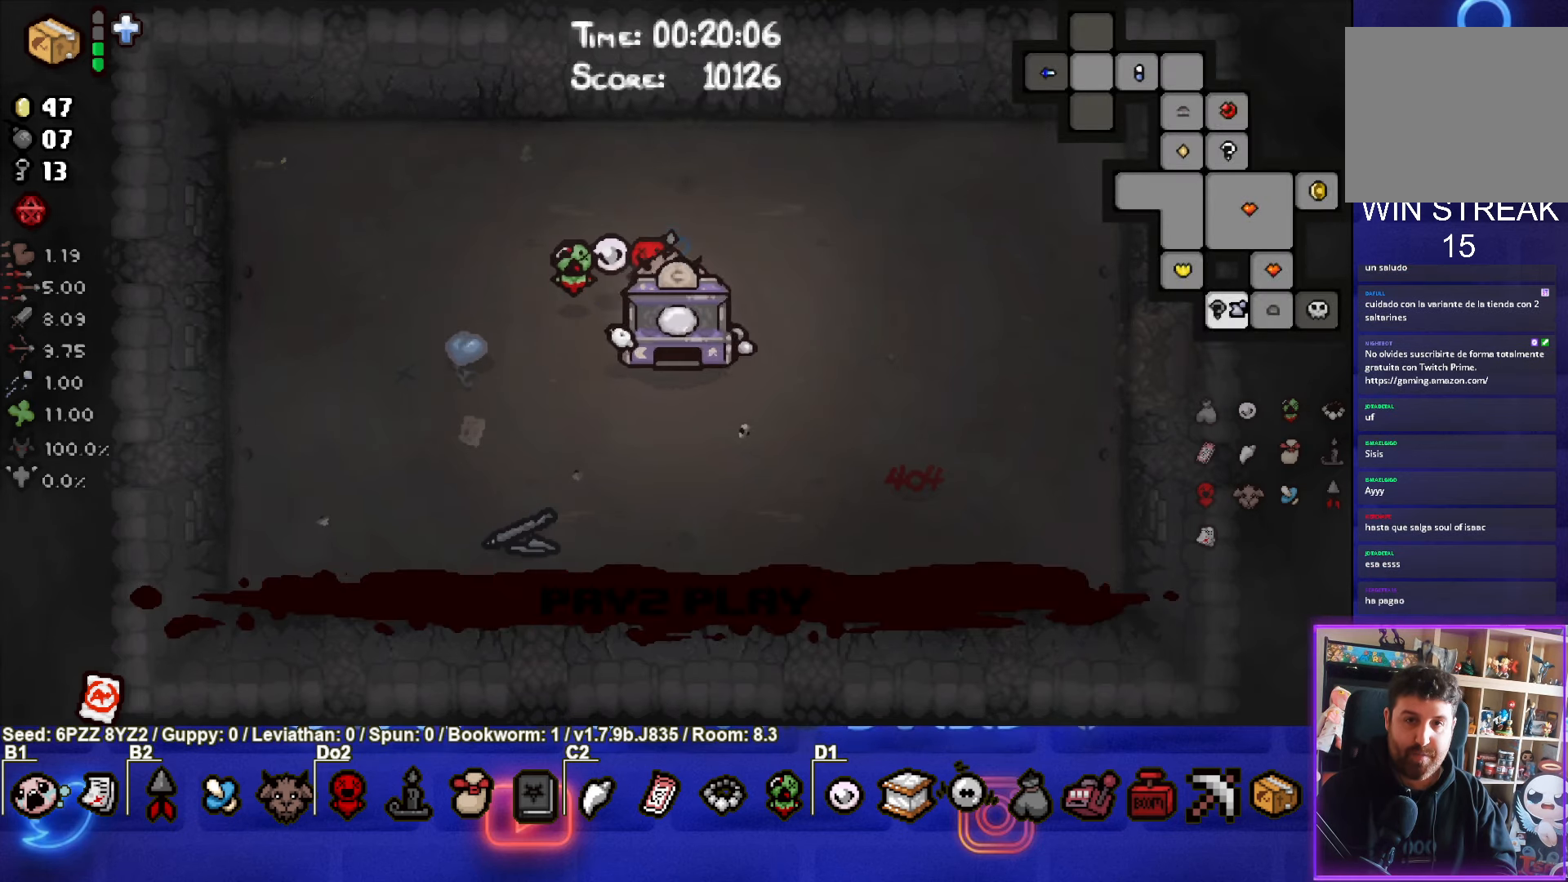
{"buttons": ["SELECT"], "left_stick": "down", "events": []}
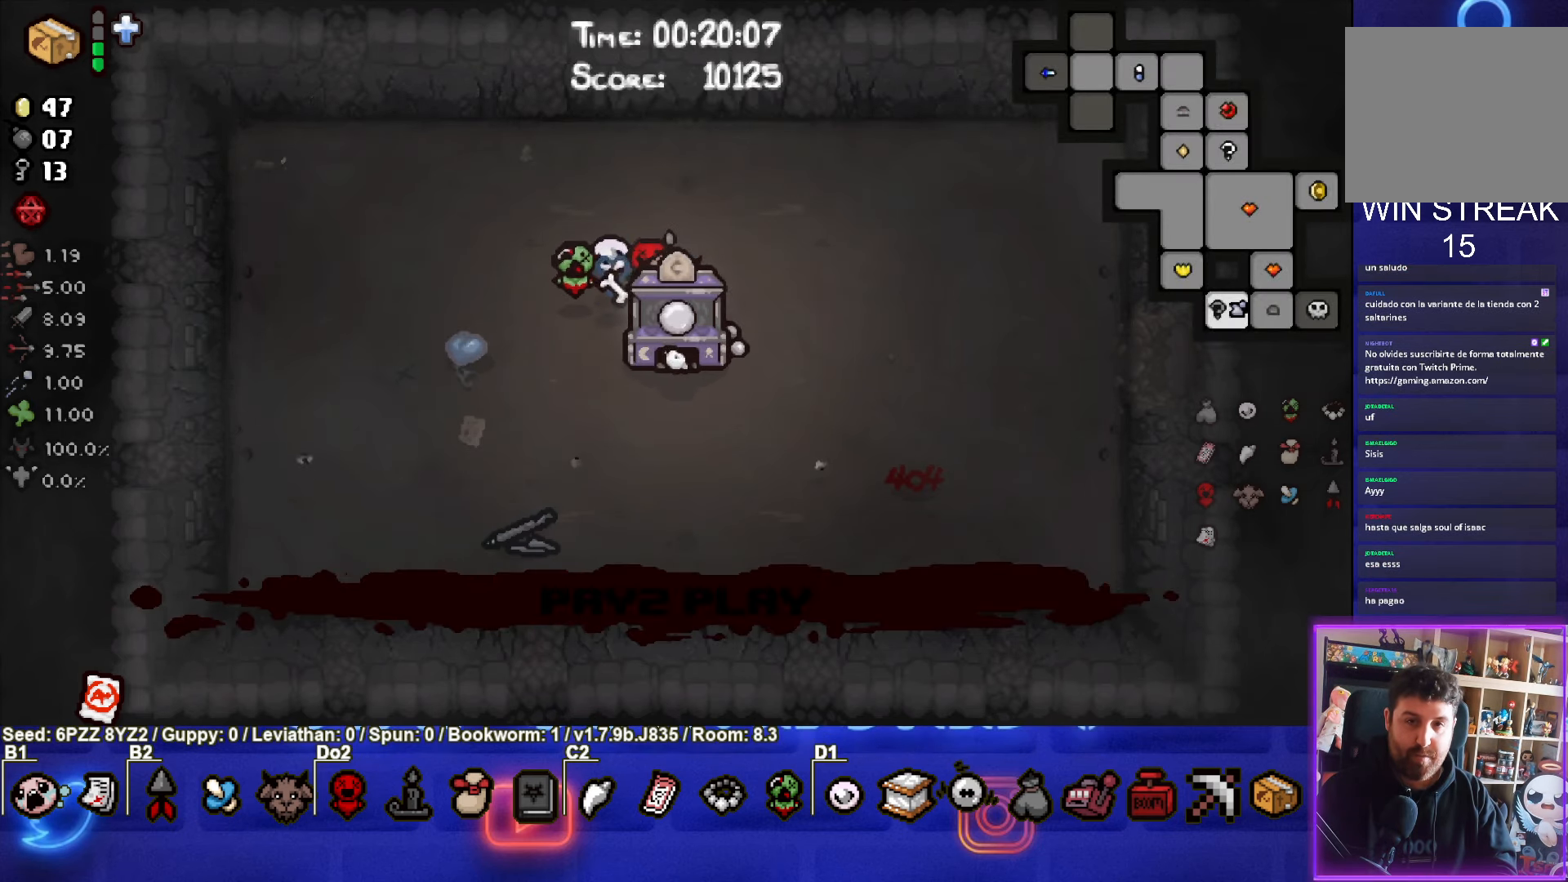
{"buttons": ["SELECT"], "left_stick": "down", "events": []}
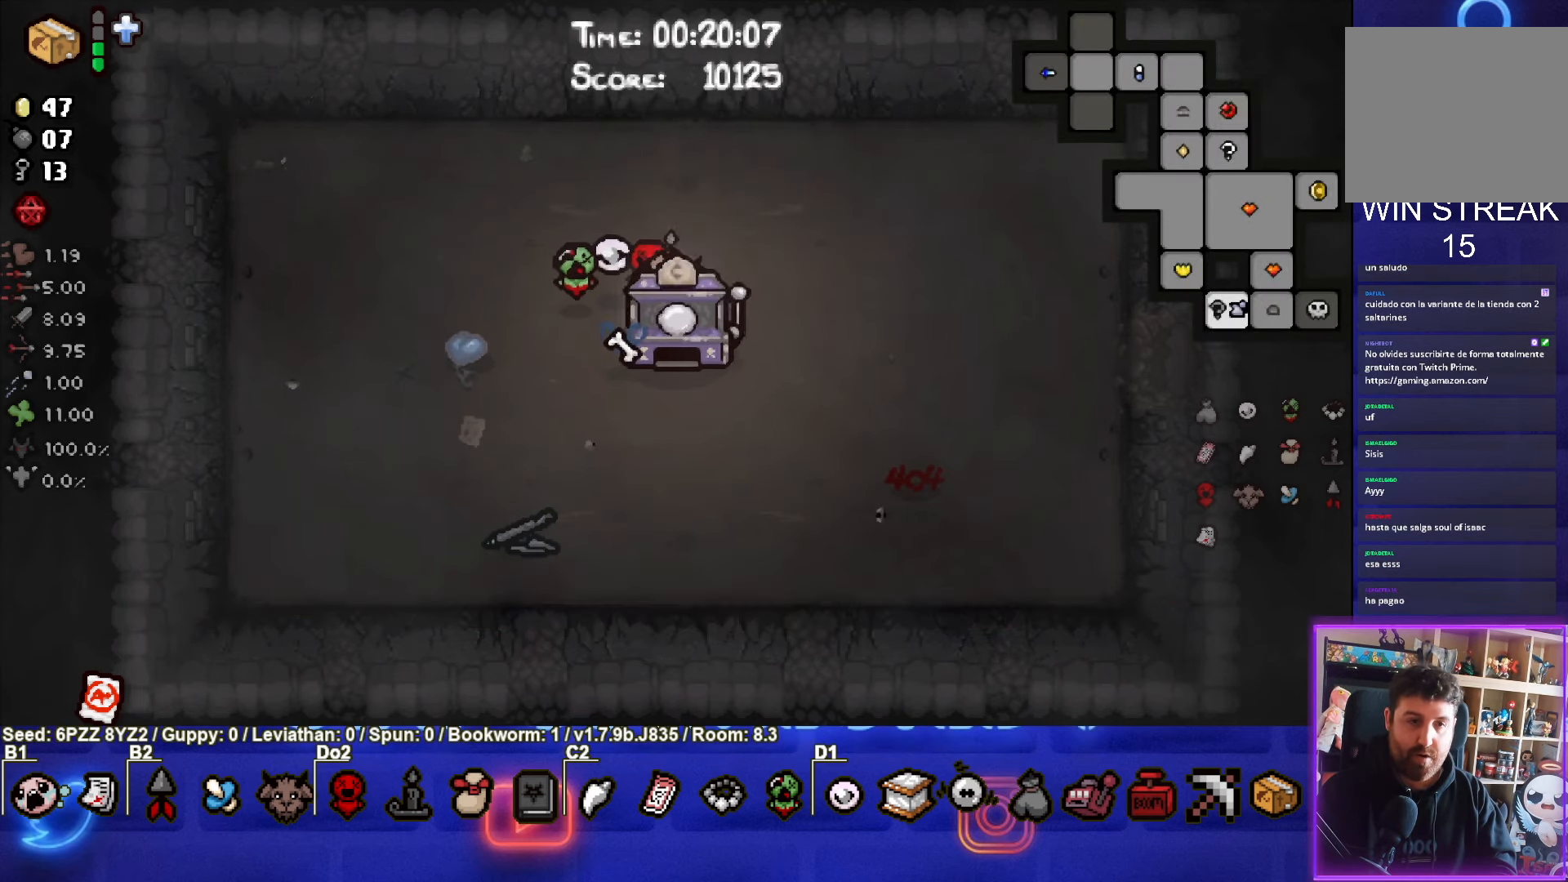
{"buttons": ["SELECT"], "left_stick": "down", "events": []}
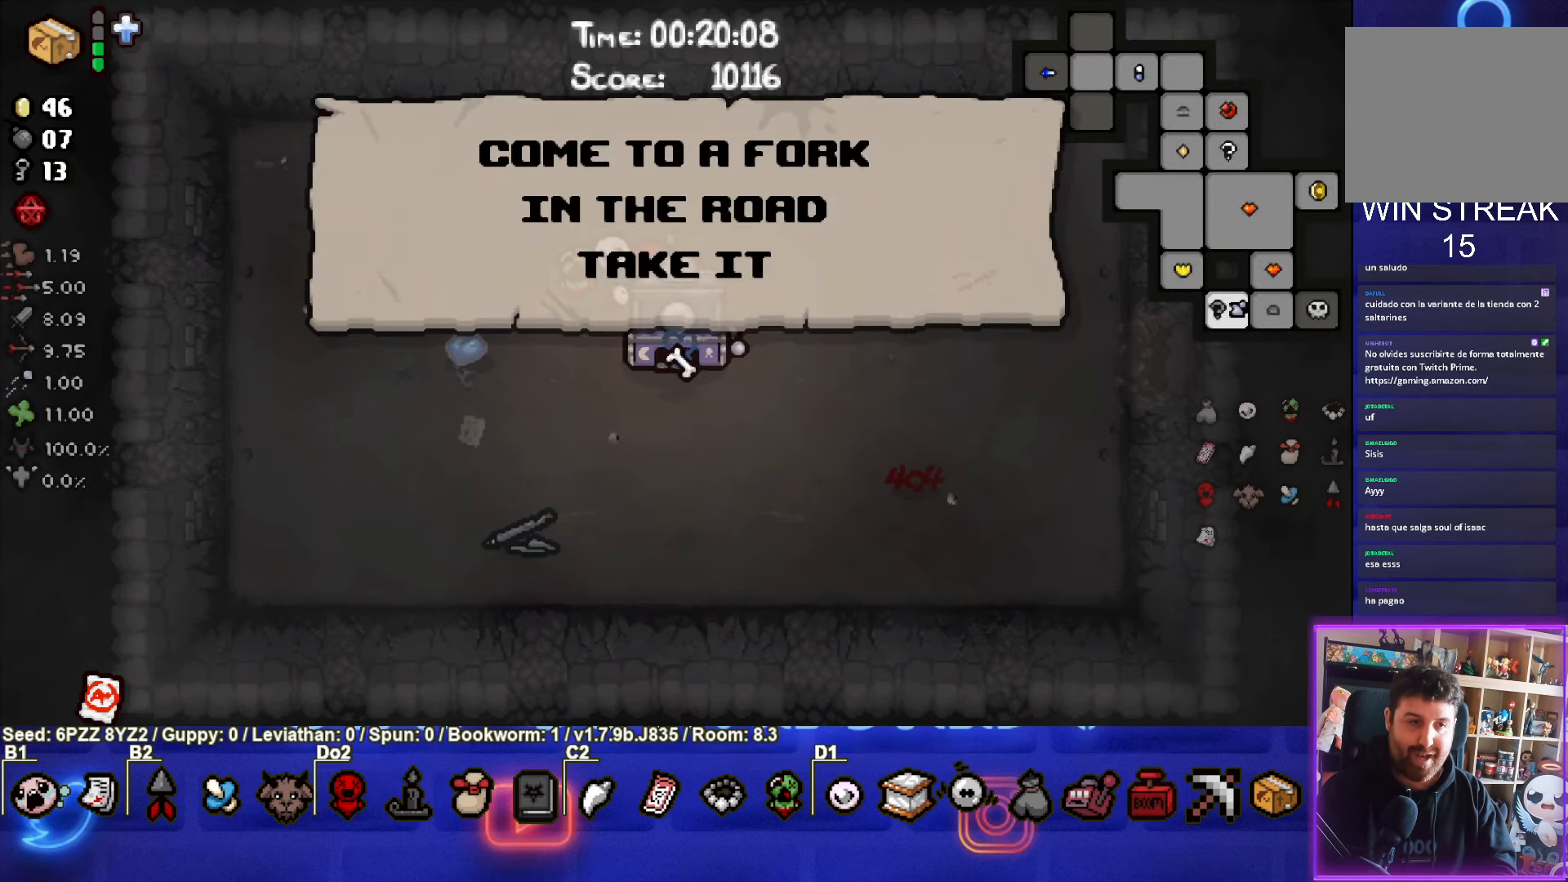
{"buttons": [], "left_stick": "down", "events": [[233, "SELECT", "up"]]}
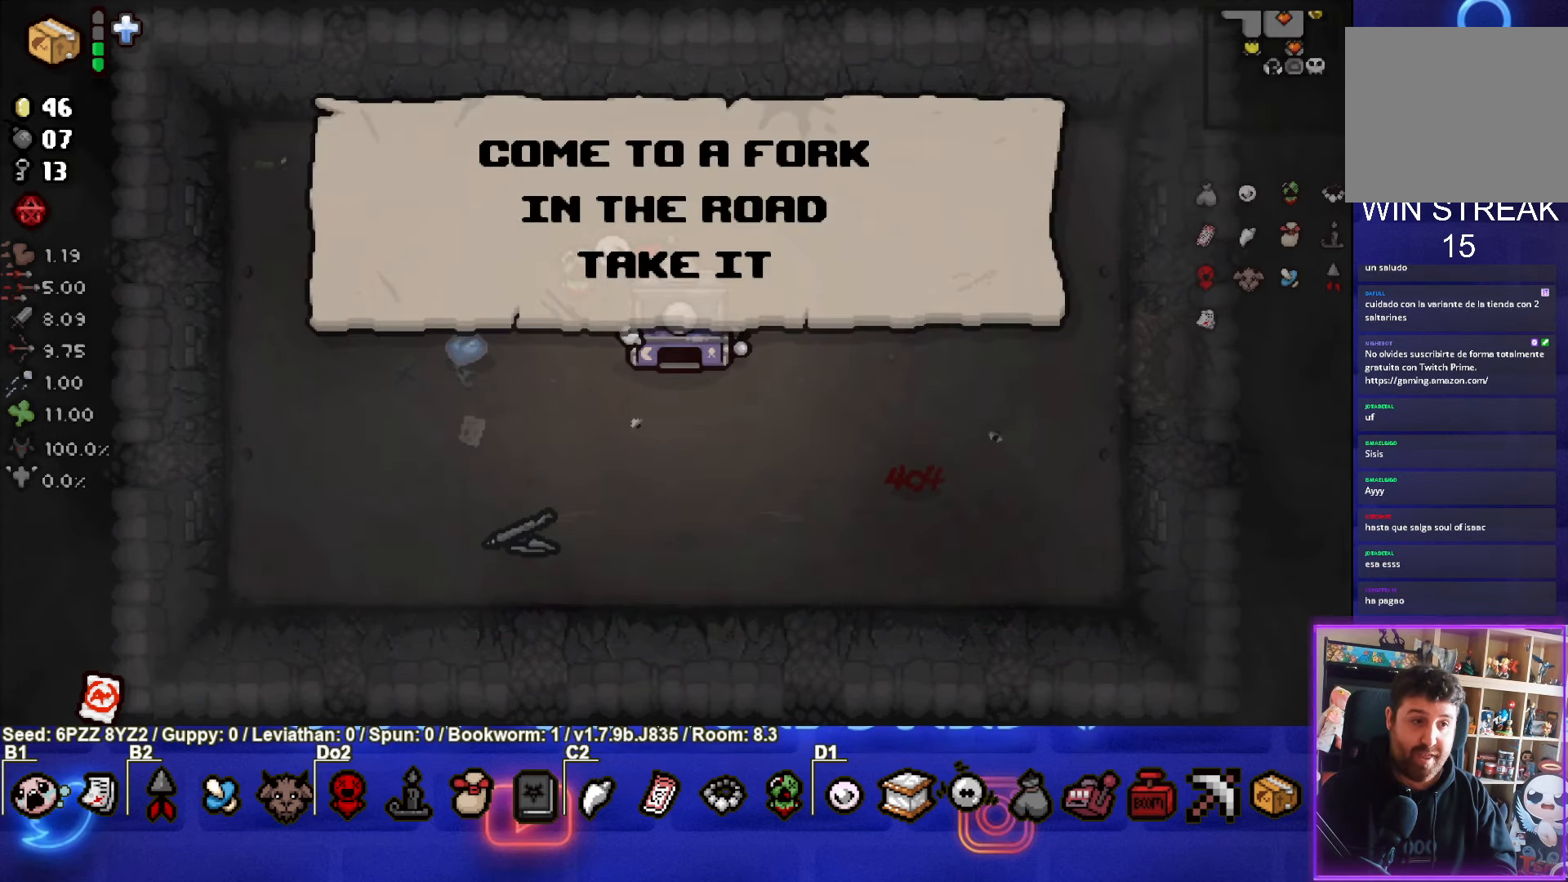
{"buttons": [], "left_stick": "down", "events": []}
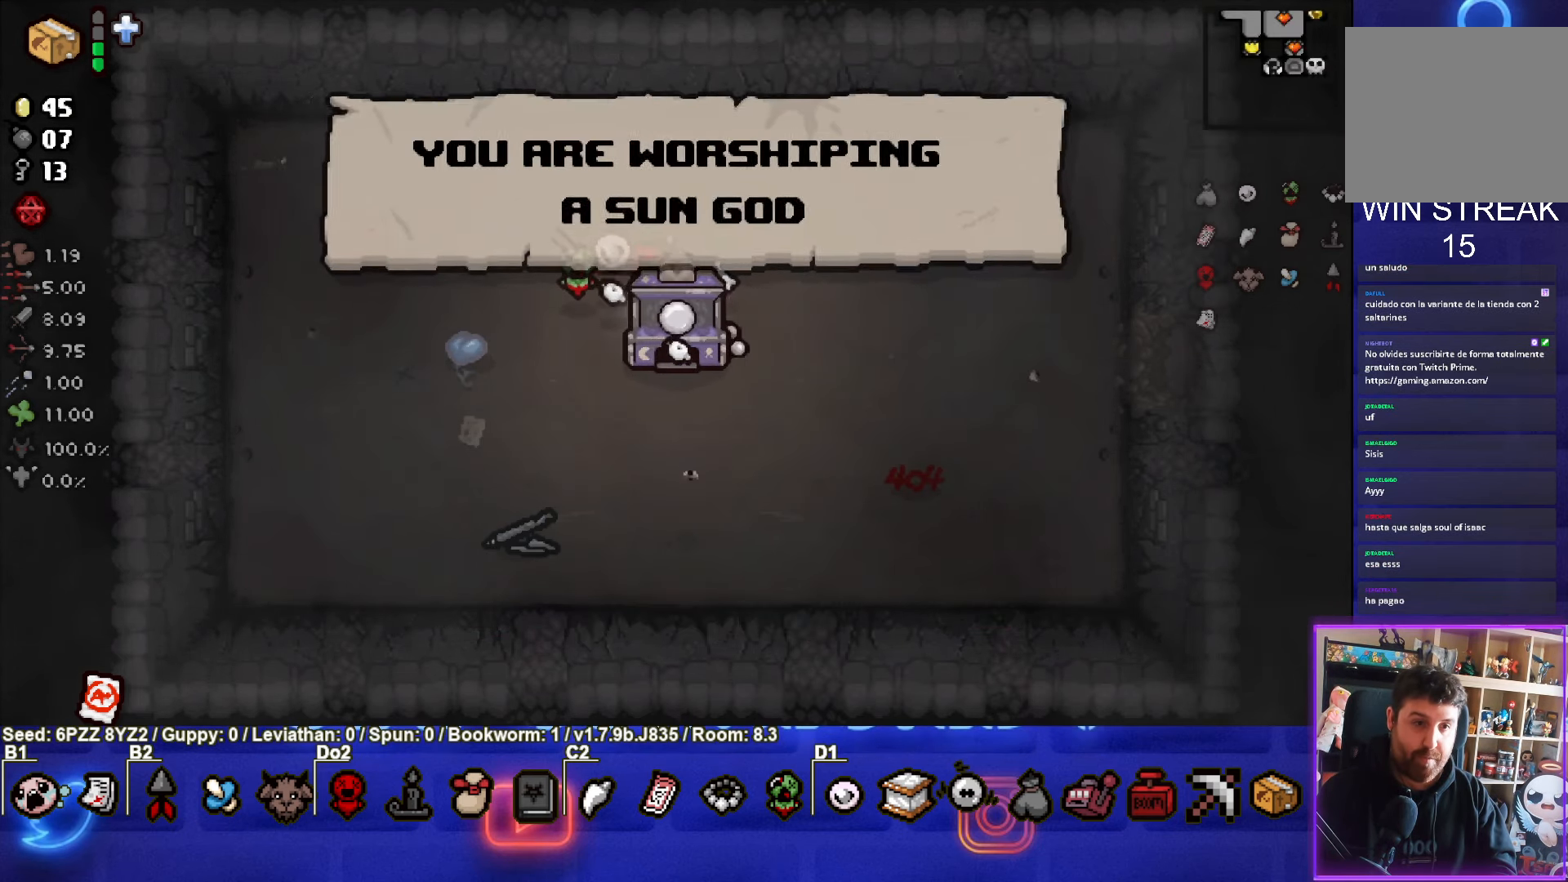
{"buttons": [], "left_stick": "down", "events": []}
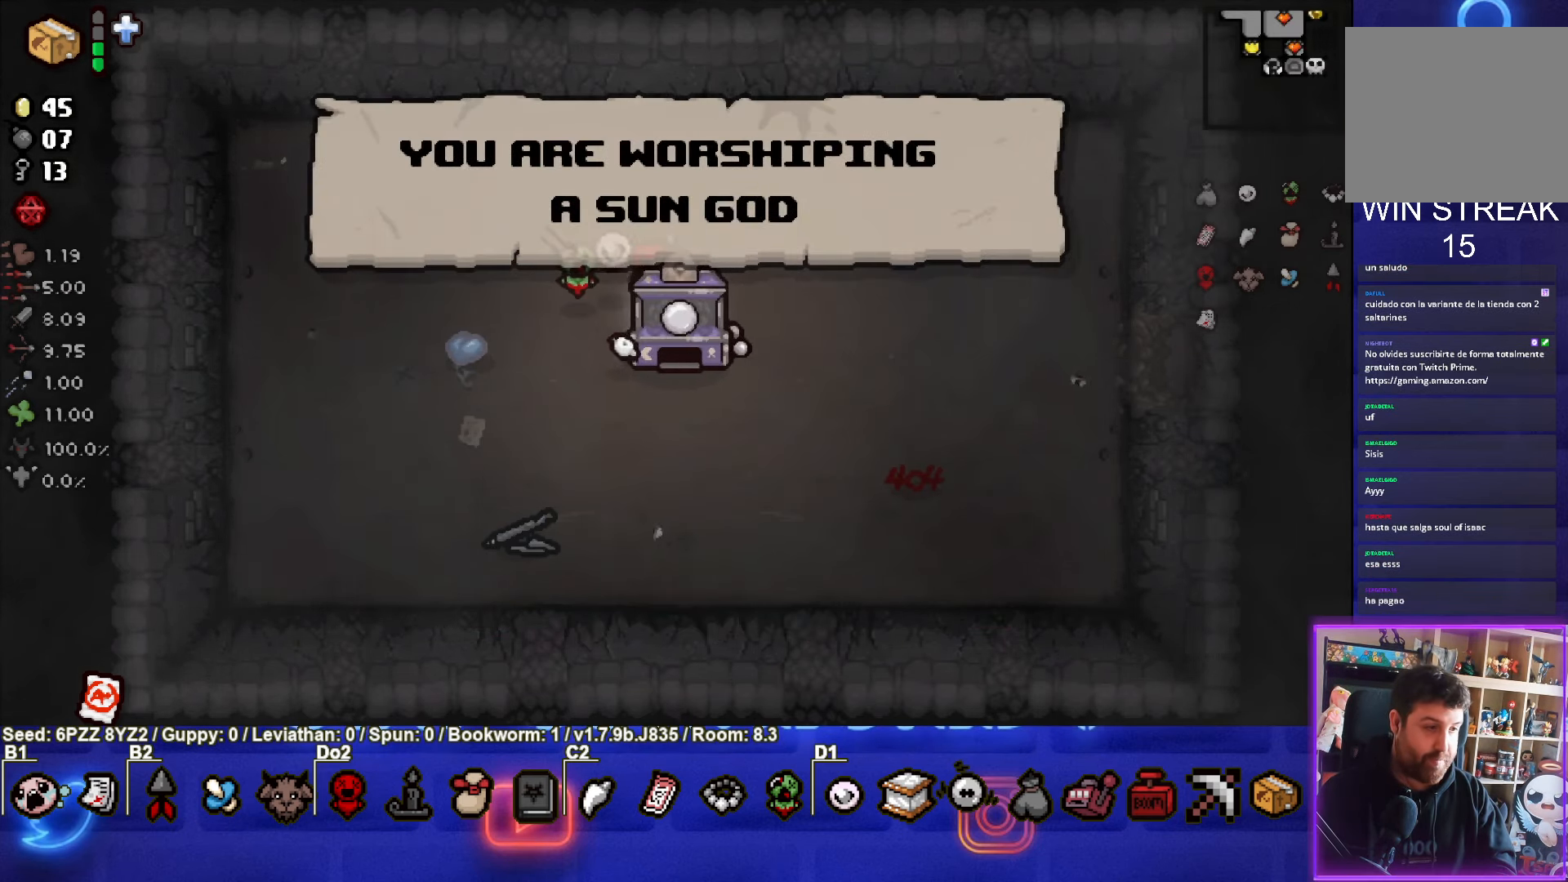
{"buttons": [], "left_stick": "down", "events": []}
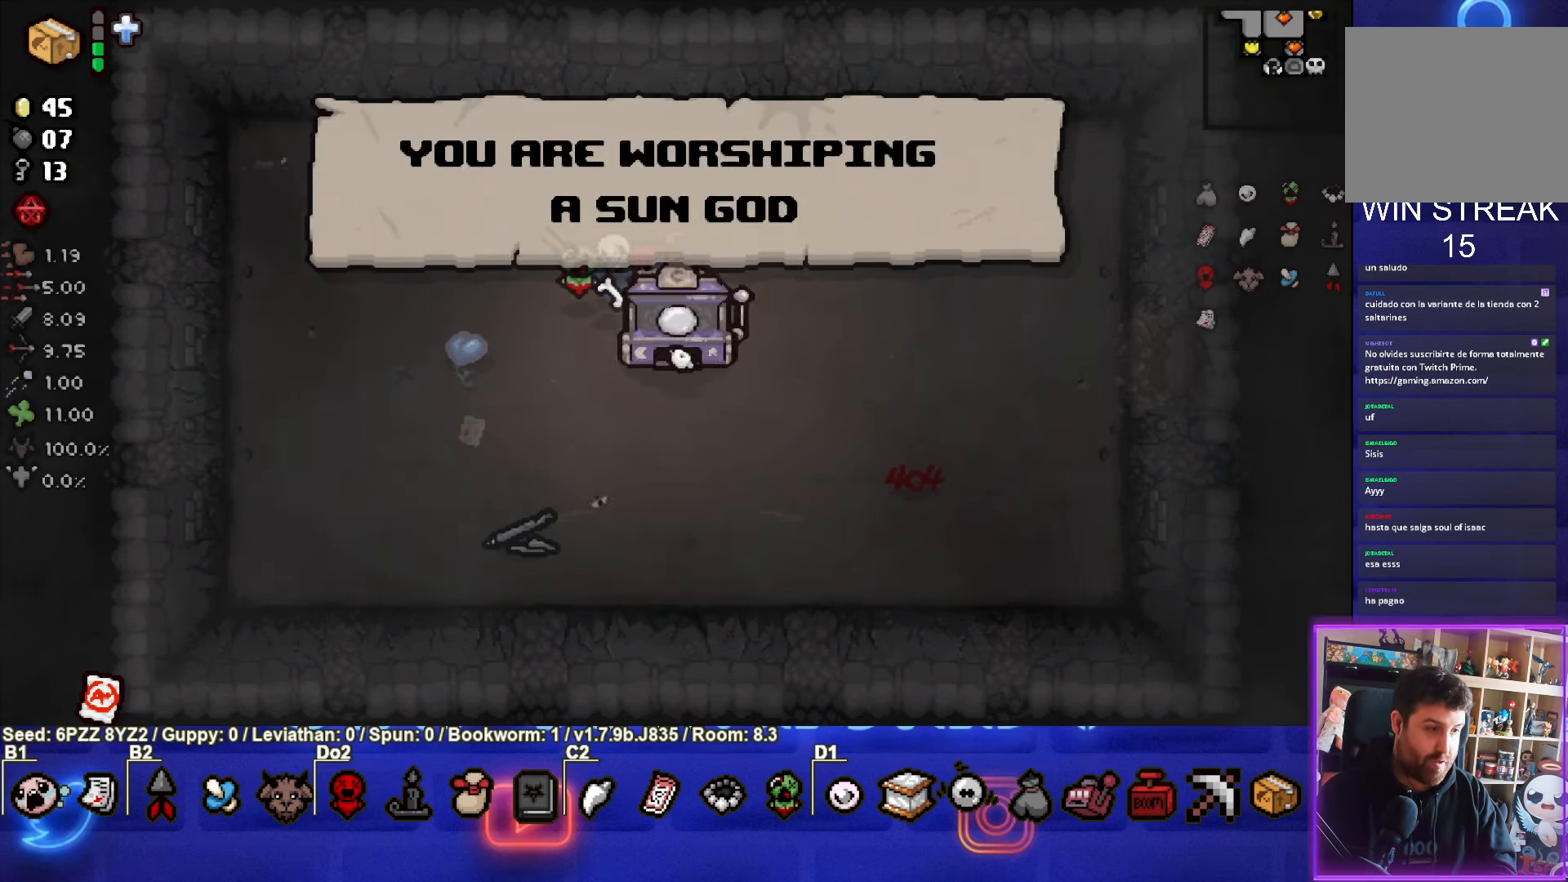
{"buttons": [], "left_stick": "down", "events": []}
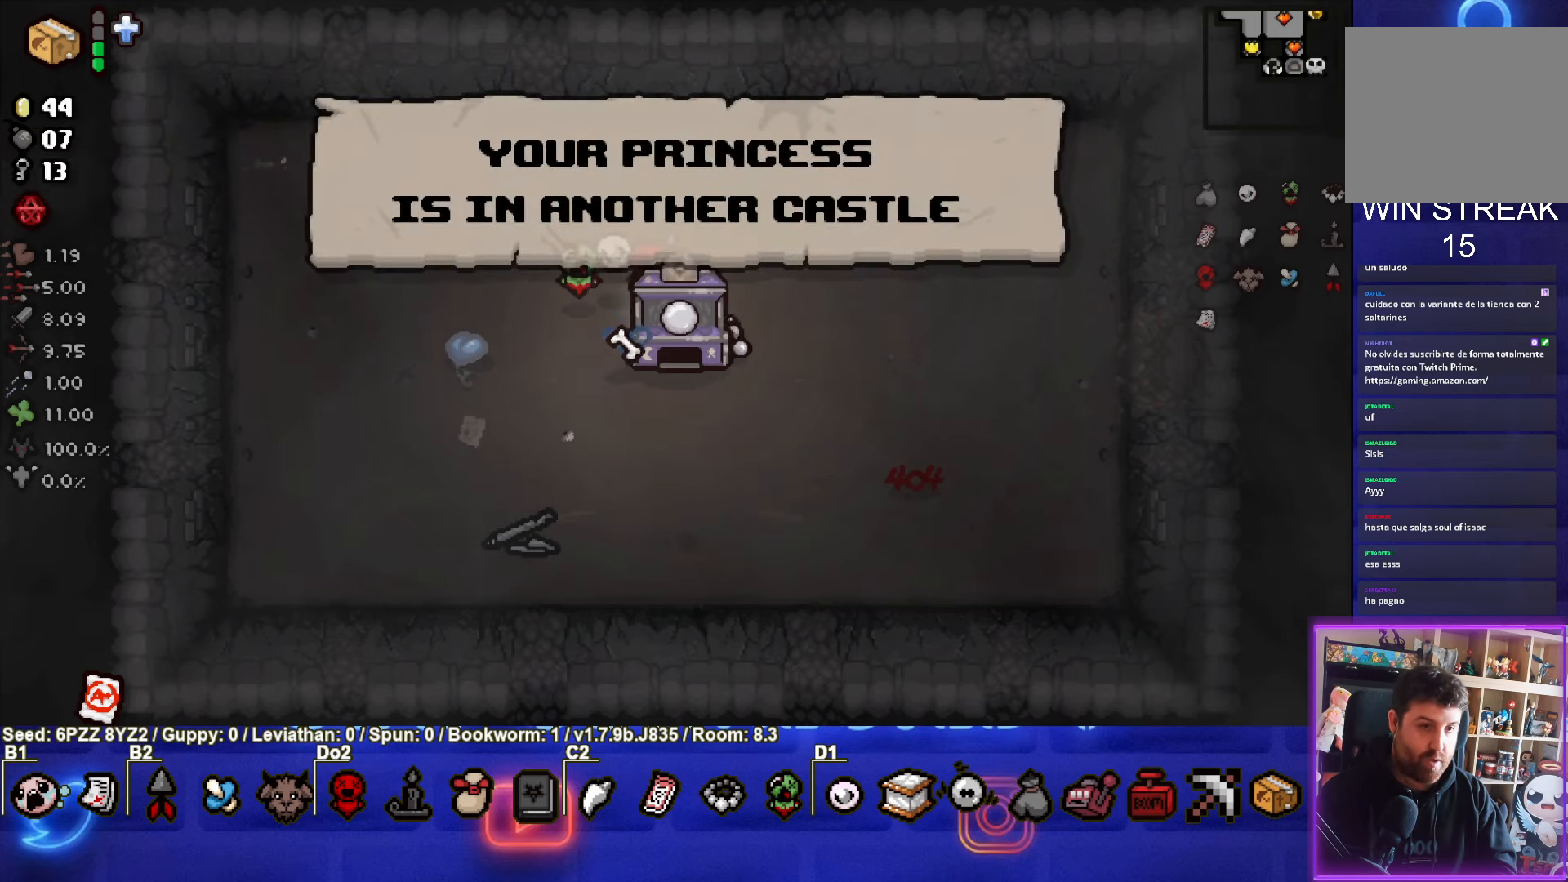
{"buttons": [], "left_stick": "down", "events": []}
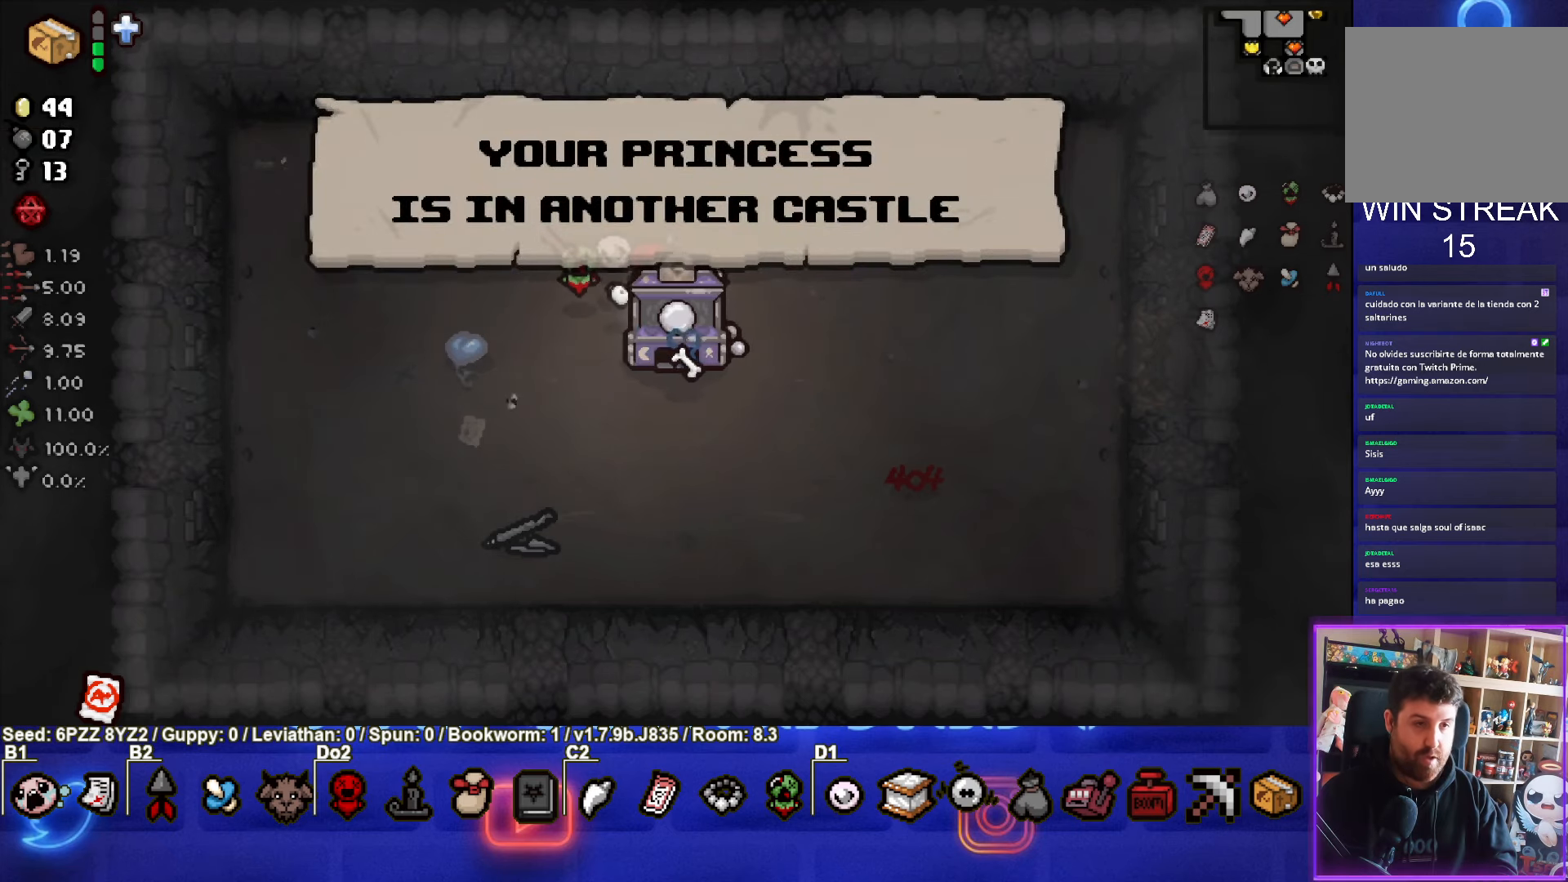
{"buttons": [], "left_stick": "down", "events": []}
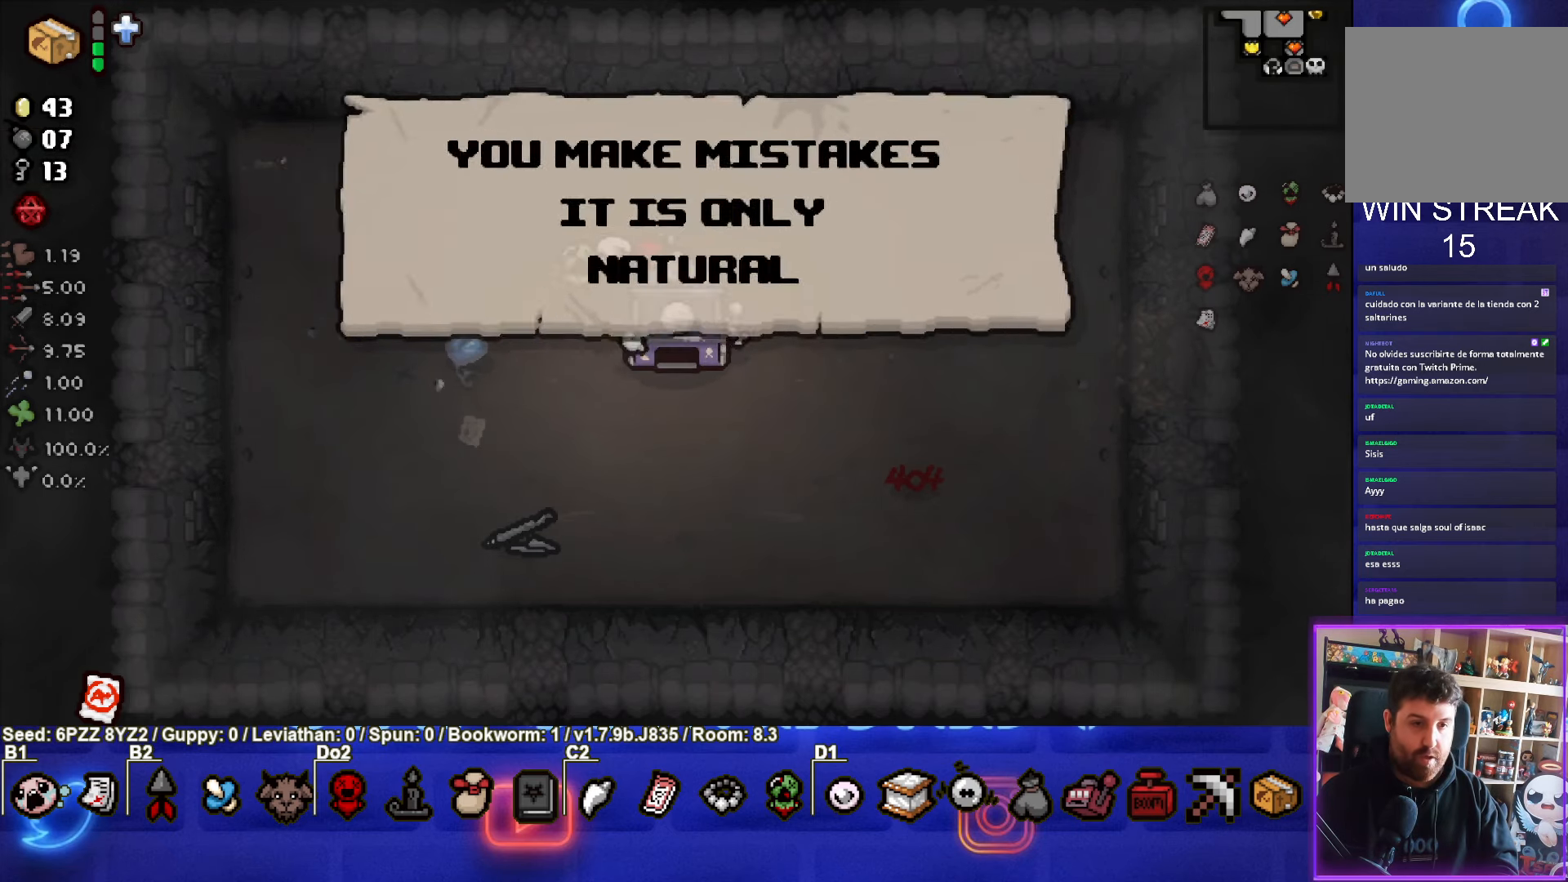
{"buttons": [], "left_stick": "down", "events": []}
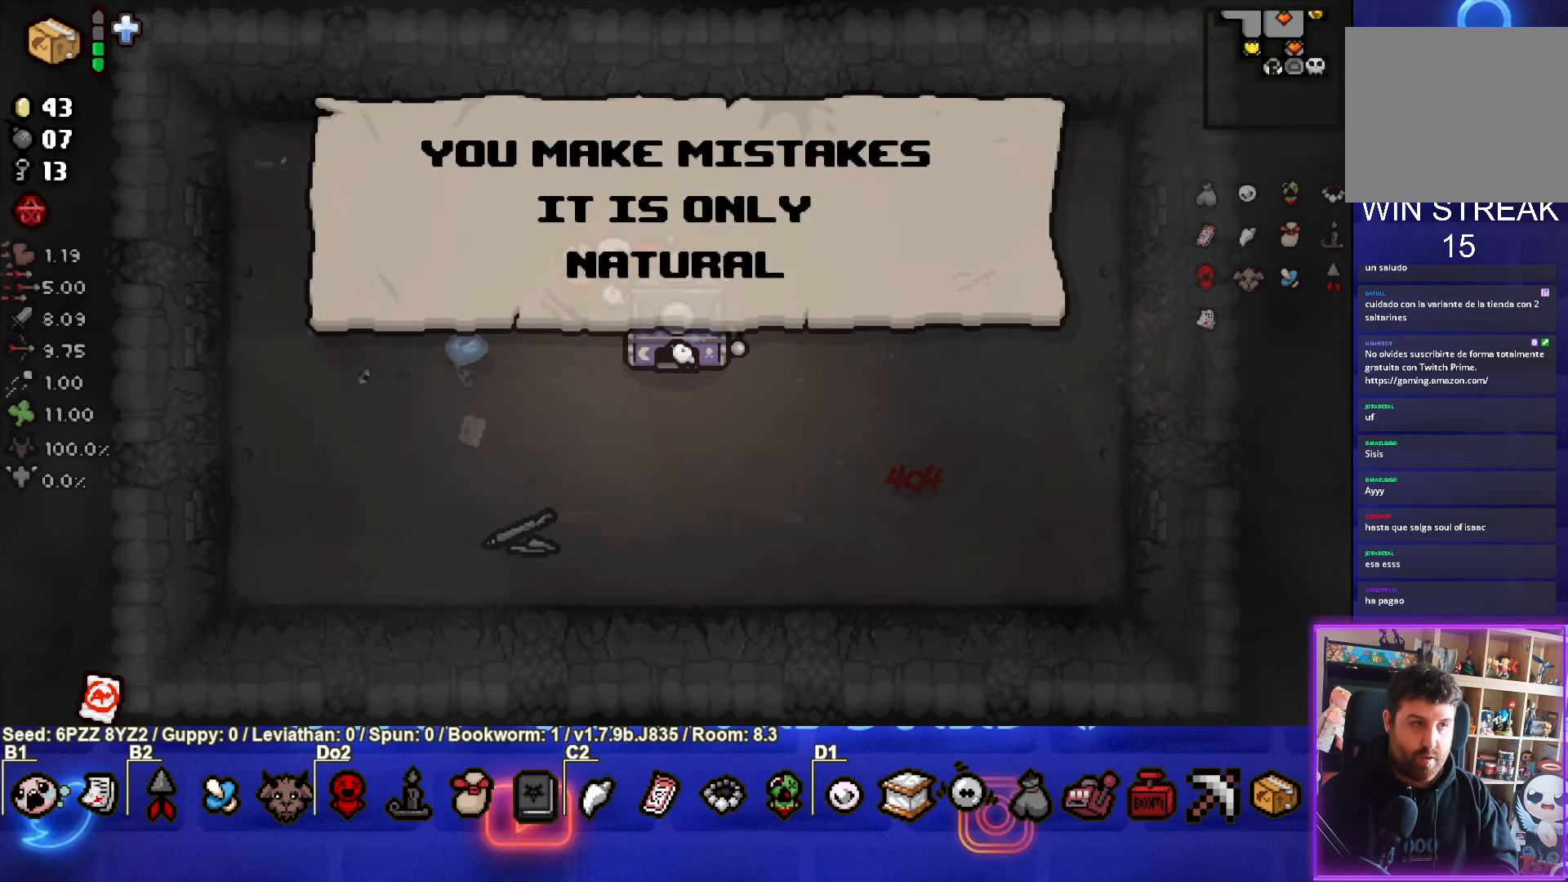
{"buttons": [], "left_stick": "down", "events": []}
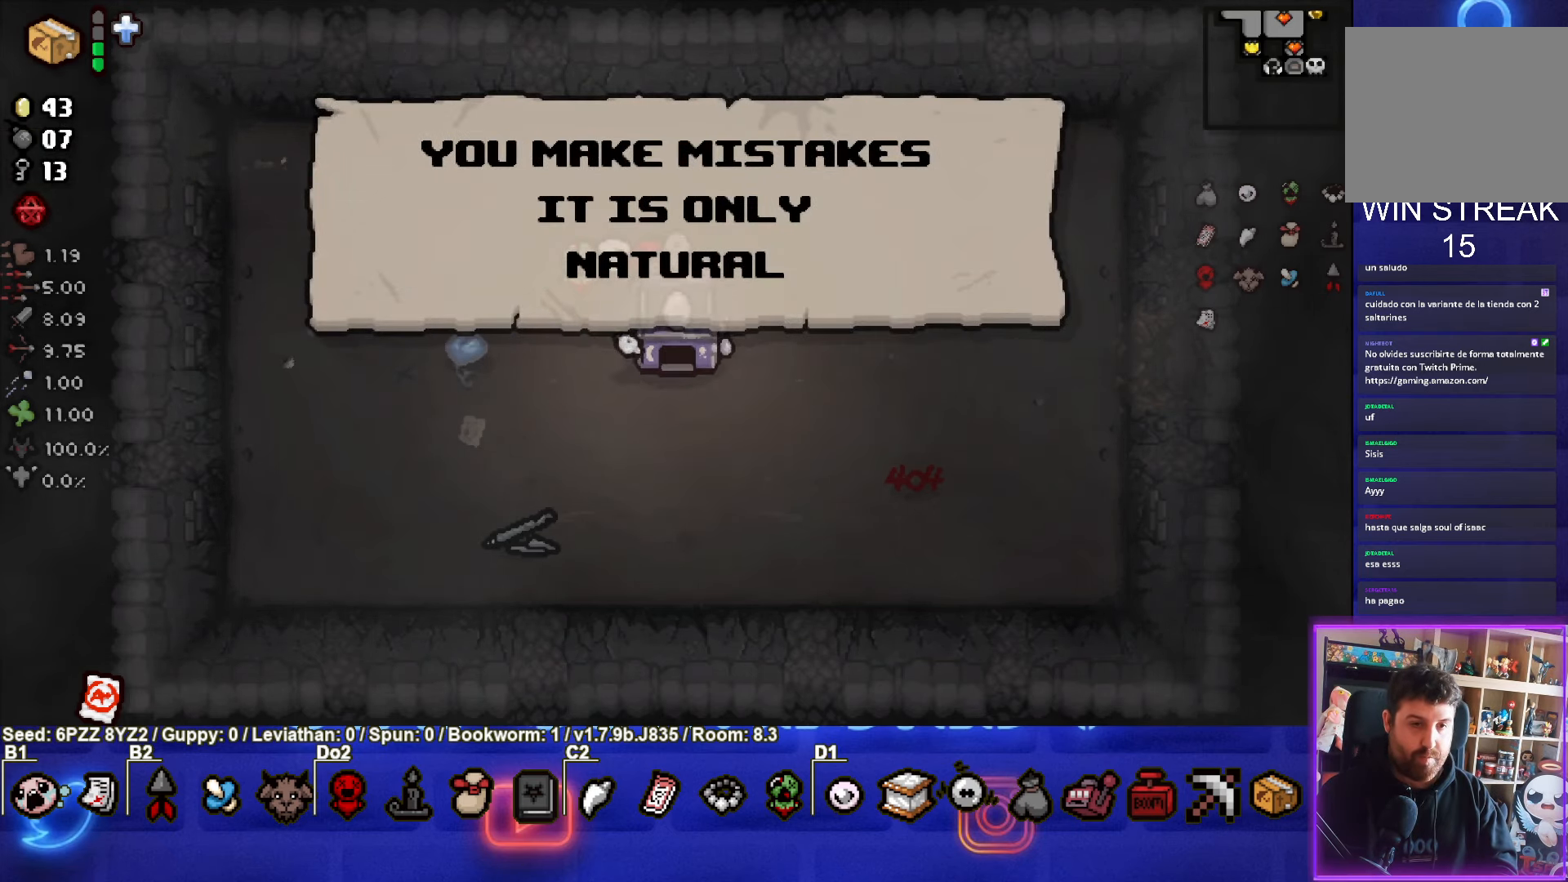
{"buttons": [], "left_stick": "down", "events": []}